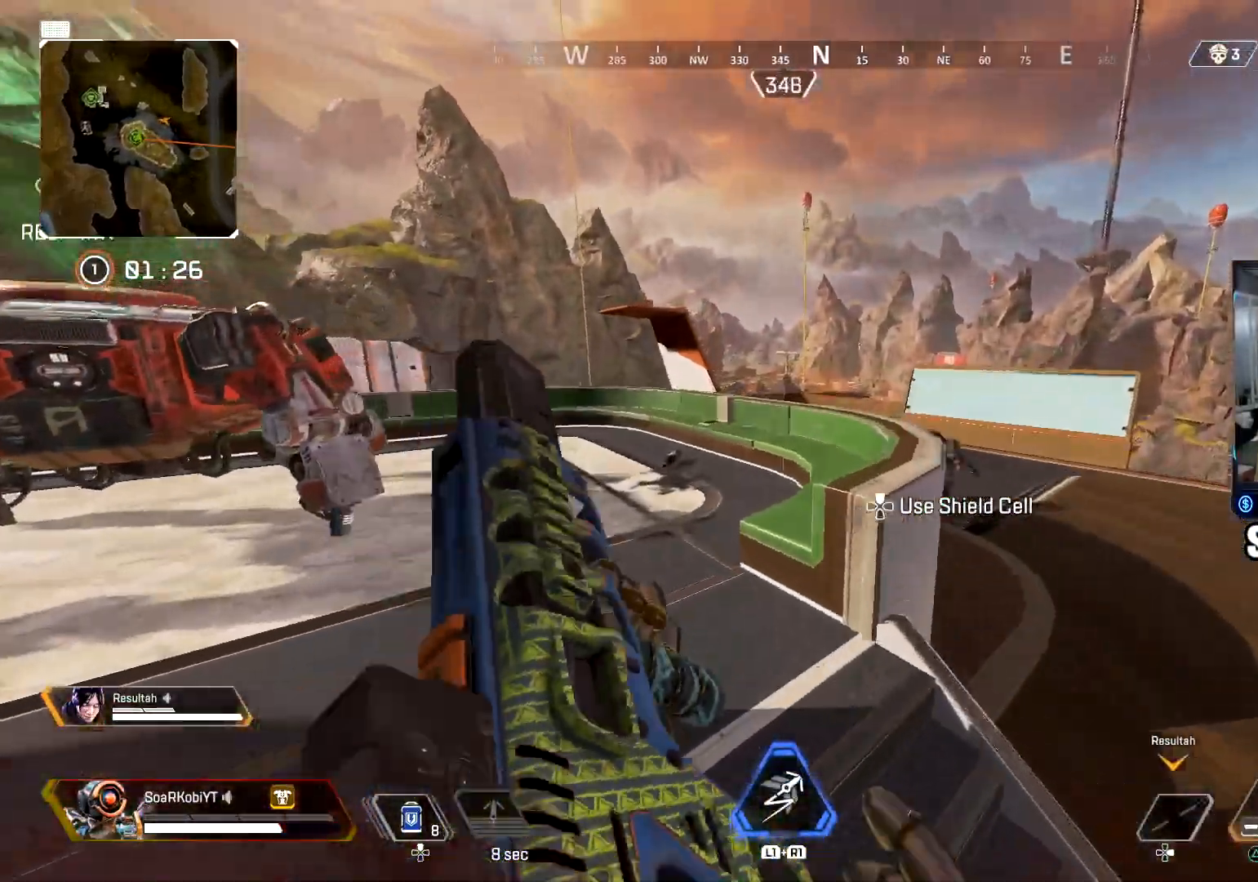
Gameplay with a controller (PlayStation layout); each line is a JSON object with the inputs held at the frame after it. "events" lists button and stick changes between this image and that frame as [ms after this image, input, new state], when the widget could be followed in between.
{"buttons": ["L2", "R2"], "left_stick": "down", "right_stick": "up-left", "events": [[66, "right_stick", "down-right"], [167, "left_stick", "left"], [267, "left_stick", "center"], [317, "left_stick", "down-right"], [333, "L2", "down"], [333, "R2", "down"], [400, "right_stick", "up-left"], [483, "left_stick", "down"]]}
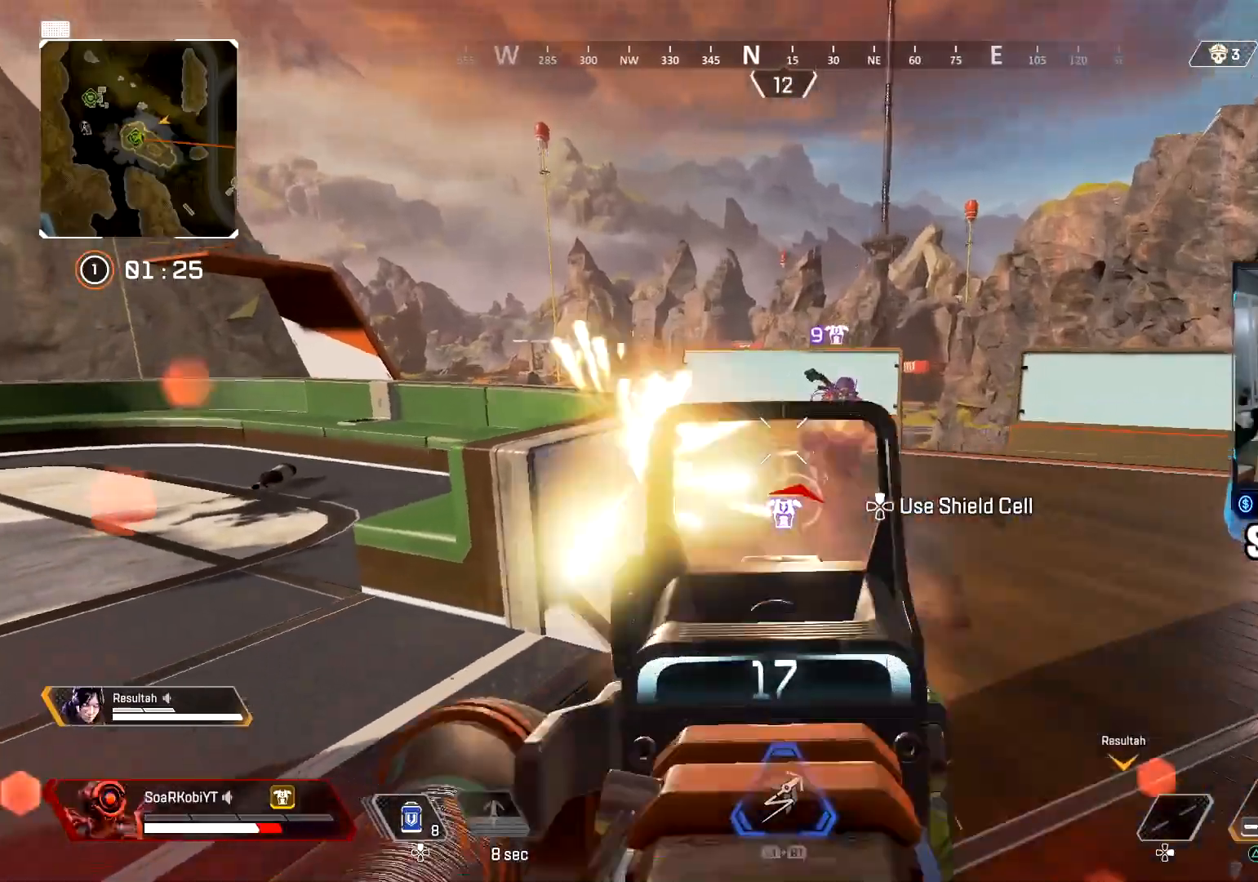
{"buttons": ["L2", "R2"], "left_stick": "left", "right_stick": "down-right", "events": [[17, "left_stick", "down-left"], [67, "right_stick", "down-right"], [167, "left_stick", "left"], [200, "right_stick", "down"], [334, "right_stick", "down-right"]]}
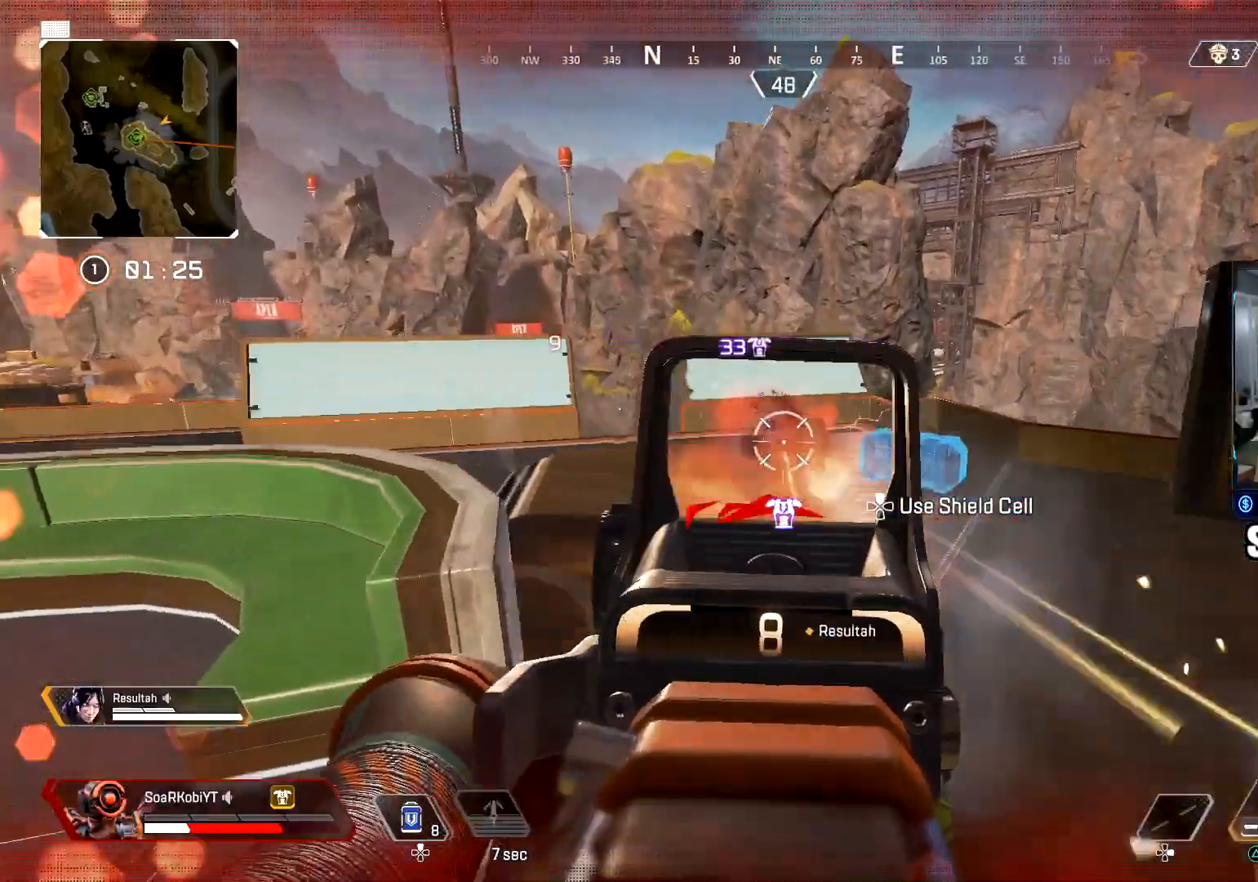
{"buttons": ["L2", "R2"], "left_stick": "left", "right_stick": "up-right", "events": [[433, "right_stick", "up-right"]]}
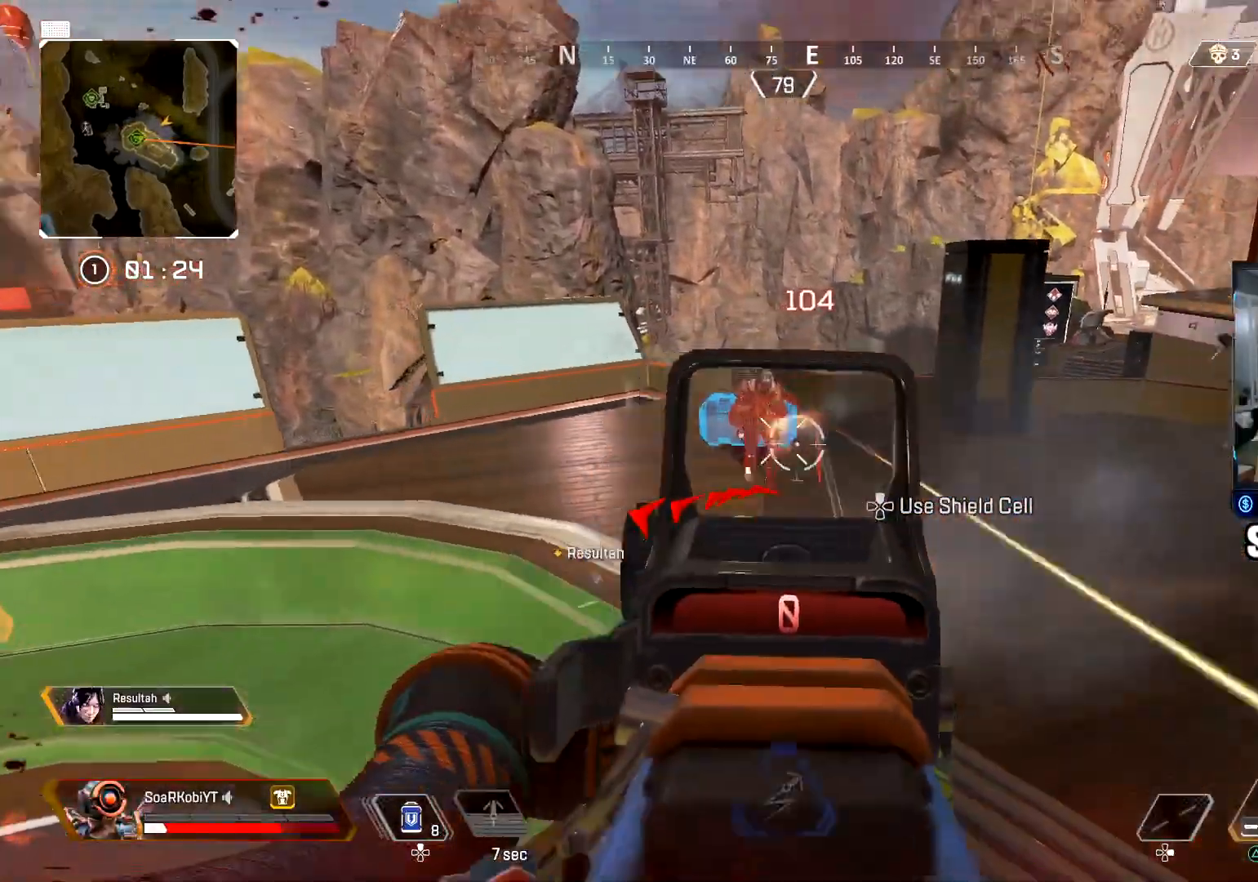
{"buttons": ["CIRCLE"], "left_stick": "up-right", "right_stick": "down", "events": [[134, "right_stick", "center"], [167, "SQUARE", "down"], [217, "L2", "up"], [217, "SQUARE", "up"], [234, "R2", "up"], [234, "left_stick", "down-left"], [300, "right_stick", "right"], [367, "left_stick", "down-right"], [401, "CIRCLE", "down"], [401, "right_stick", "down"], [501, "left_stick", "up-right"]]}
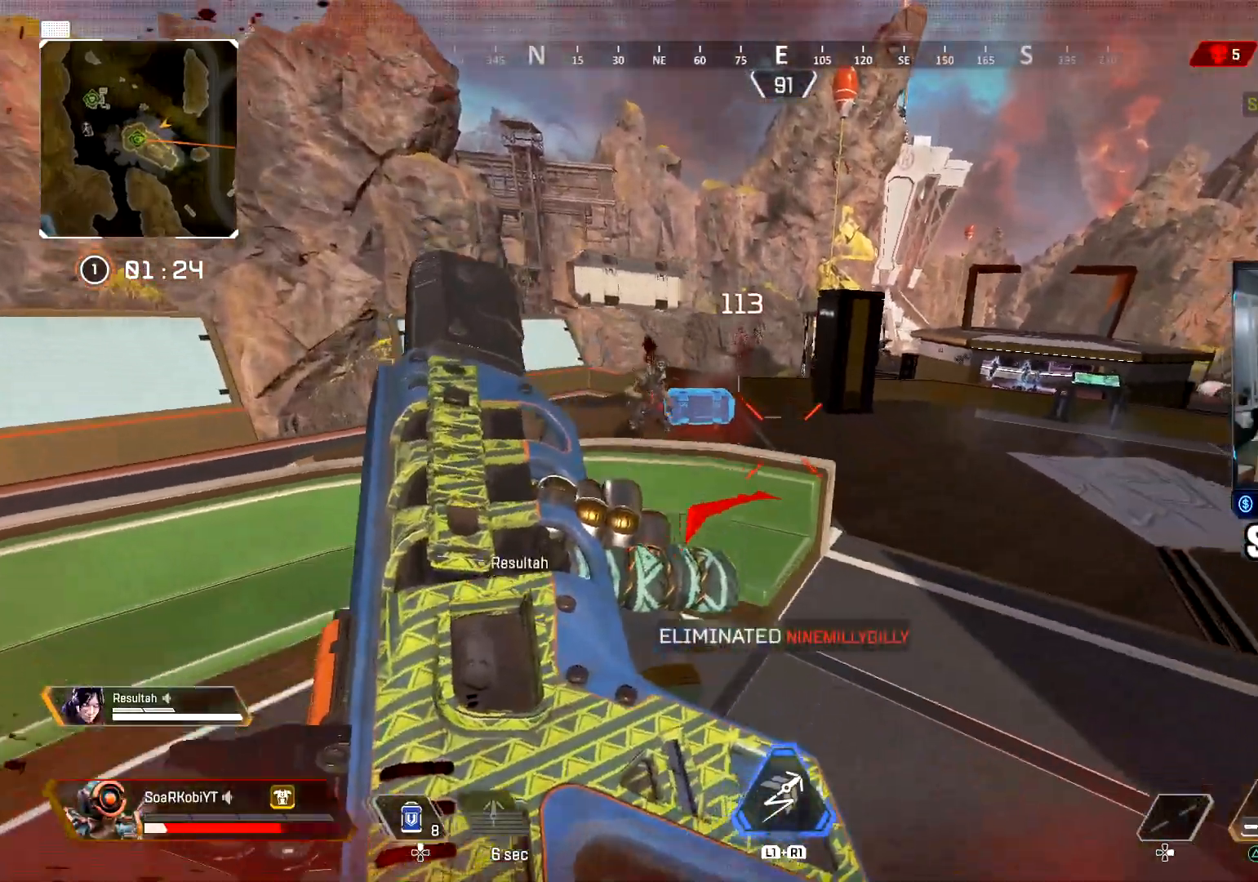
{"buttons": [], "left_stick": "up-right", "right_stick": "center", "events": [[16, "CIRCLE", "up"], [83, "right_stick", "center"], [100, "L3", "down"], [250, "L3", "up"], [333, "L3", "down"], [450, "L3", "up"]]}
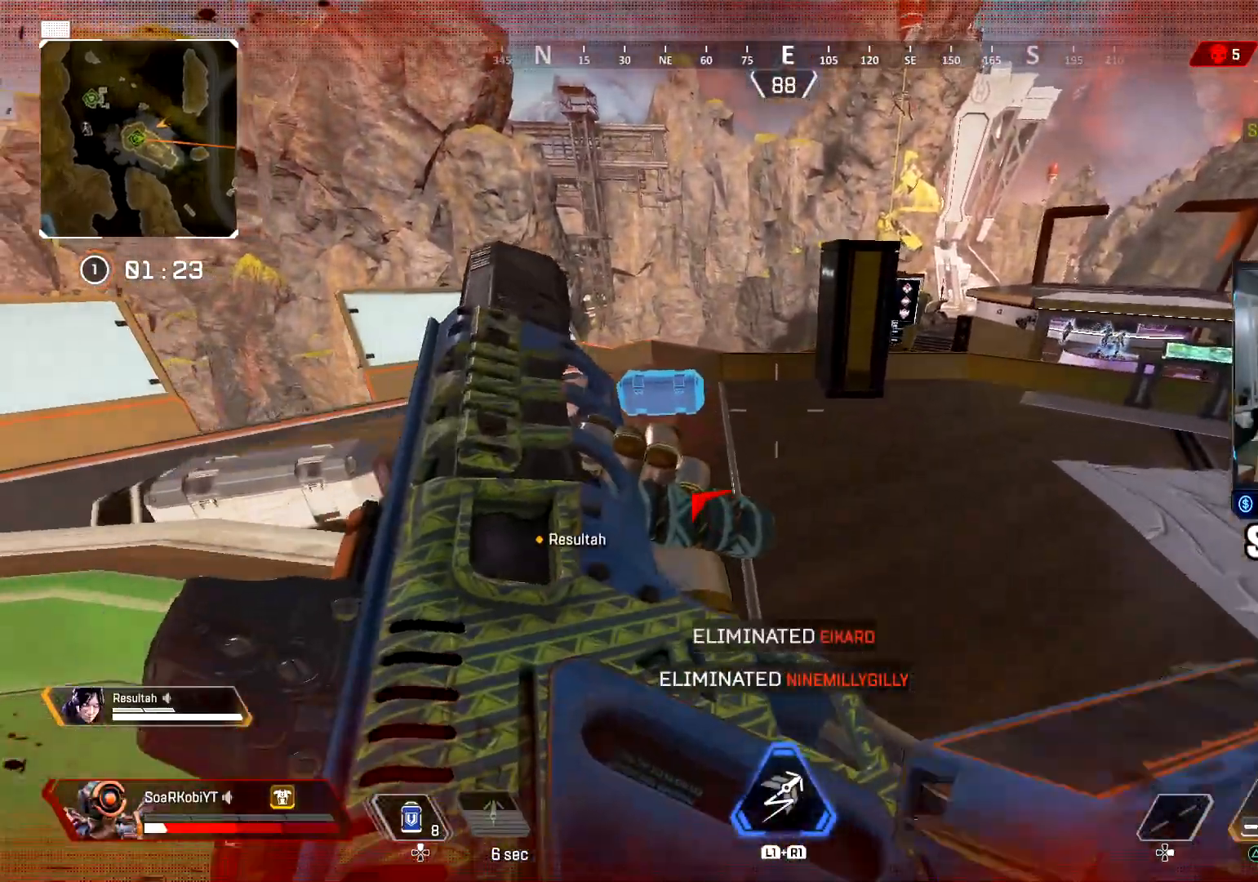
{"buttons": ["SQUARE"], "left_stick": "up", "right_stick": "center", "events": [[34, "right_stick", "left"], [50, "L3", "down"], [184, "L3", "up"], [184, "left_stick", "up"], [184, "right_stick", "center"], [317, "right_stick", "left"], [434, "right_stick", "center"], [467, "SQUARE", "down"]]}
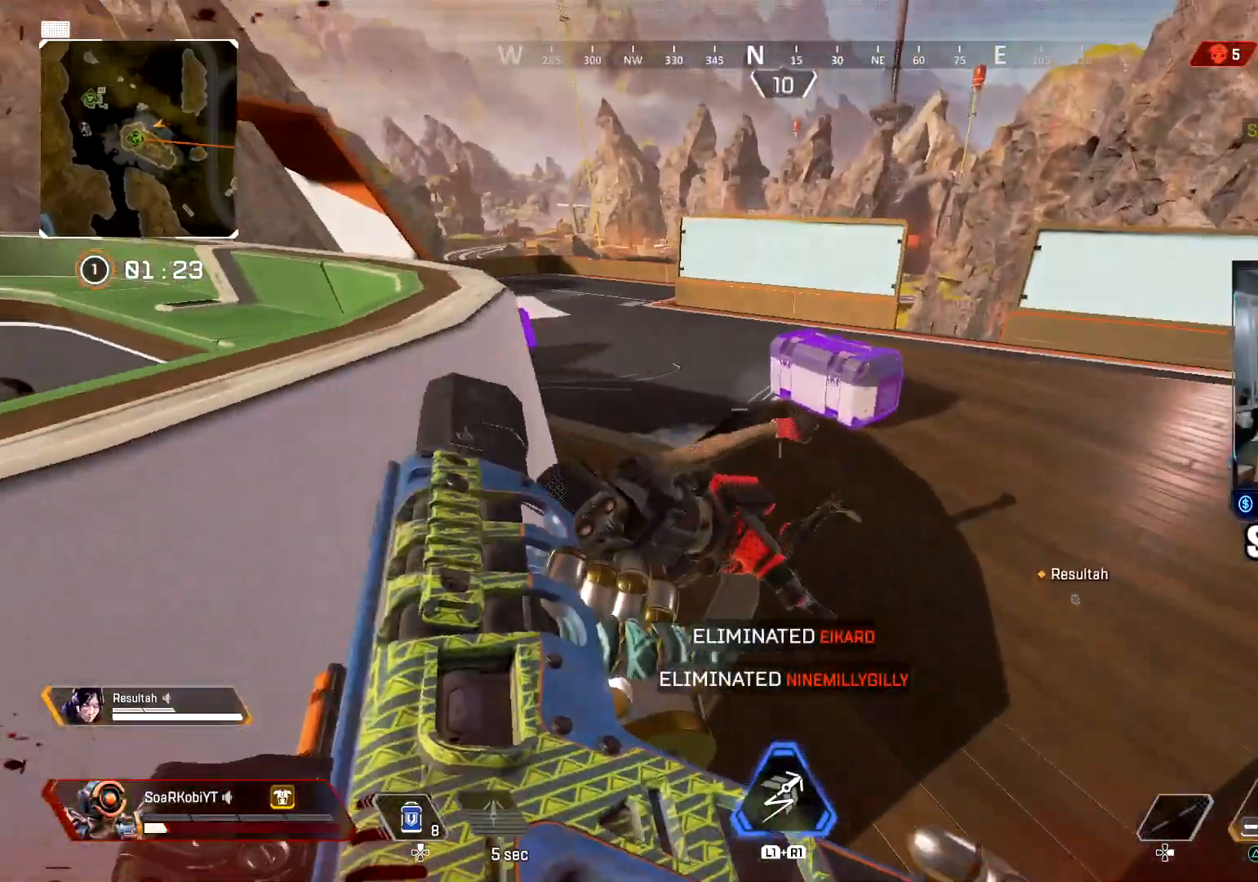
{"buttons": ["SQUARE"], "left_stick": "center", "right_stick": "down", "events": [[283, "right_stick", "down"], [367, "left_stick", "center"]]}
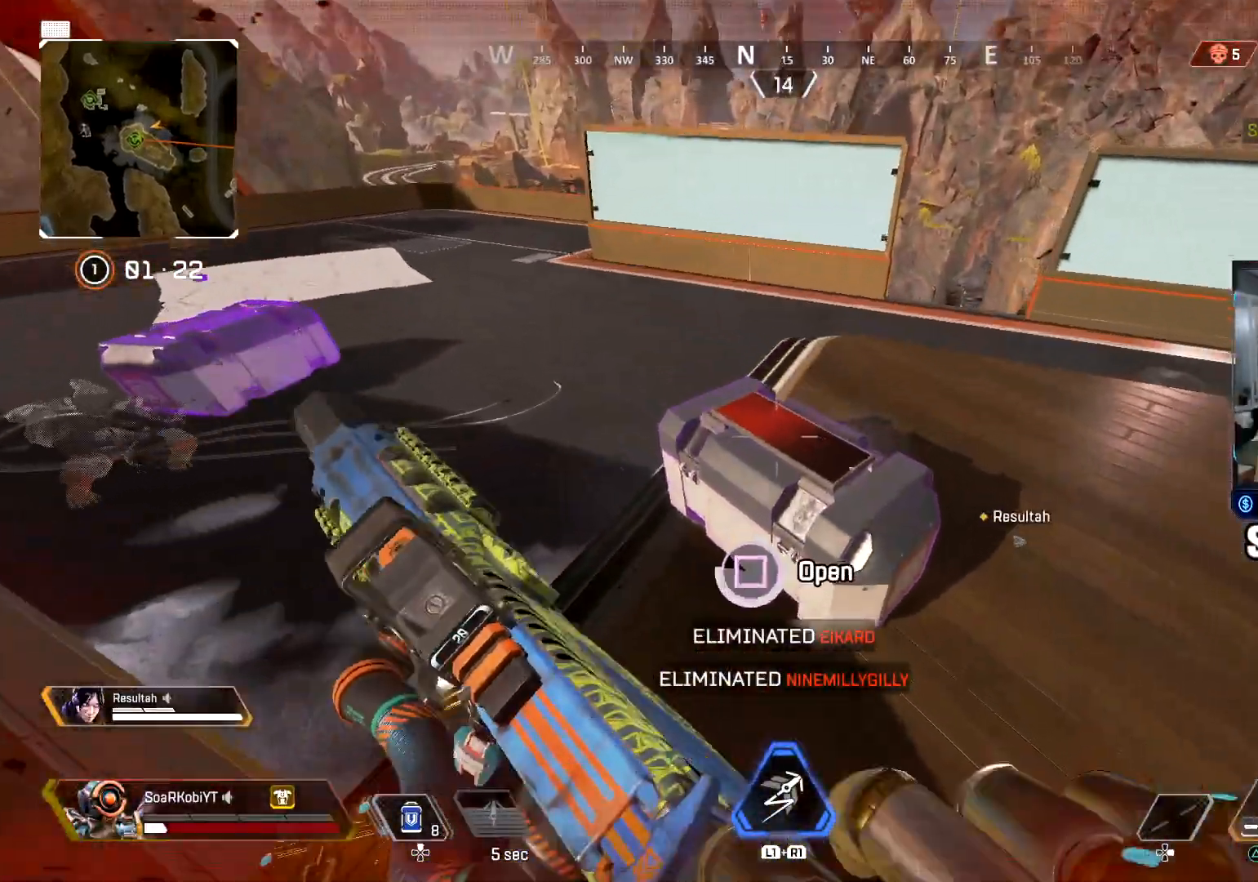
{"buttons": [], "left_stick": "center", "right_stick": "center", "events": [[17, "right_stick", "center"], [217, "left_stick", "down"], [234, "right_stick", "down"], [267, "SQUARE", "up"], [317, "right_stick", "center"], [351, "left_stick", "center"]]}
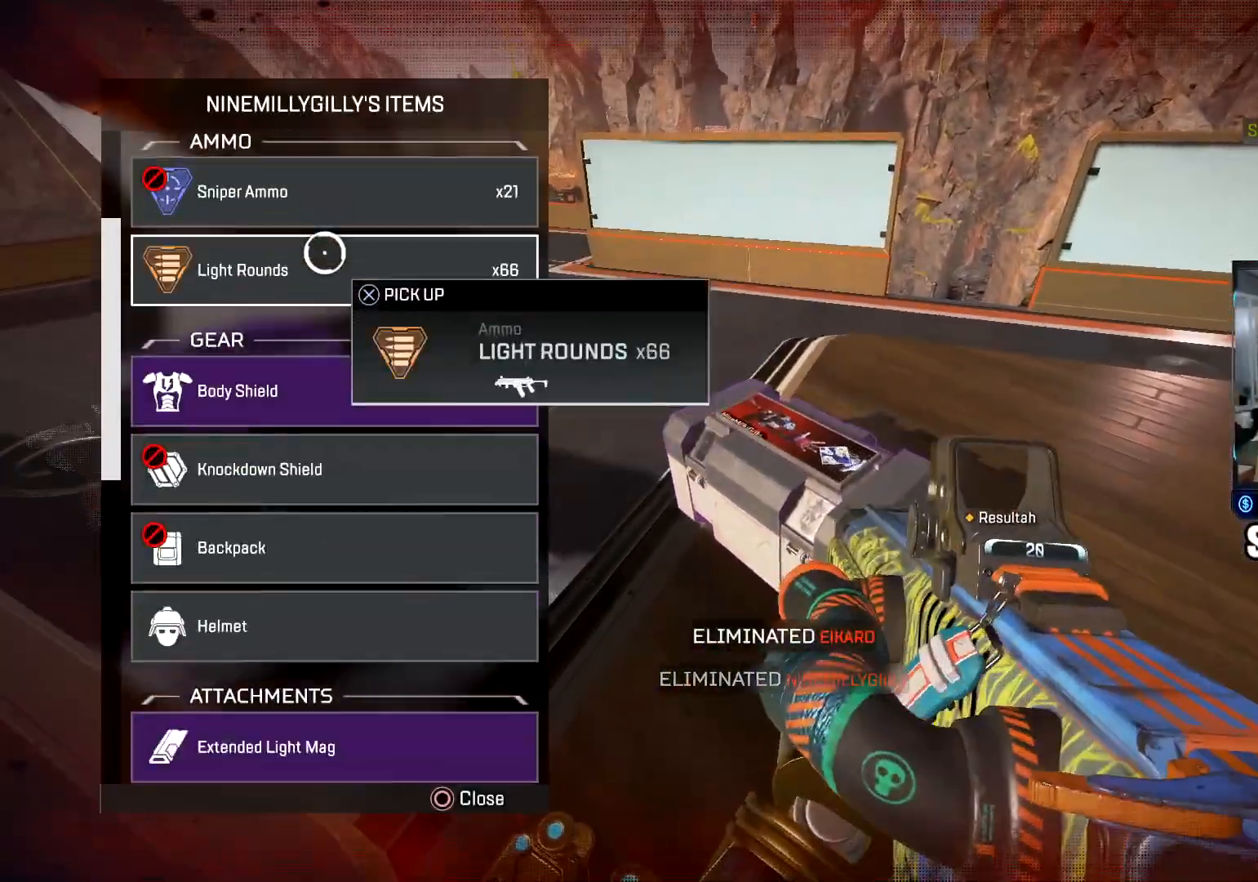
{"buttons": [], "left_stick": "center", "right_stick": "center", "events": [[150, "left_stick", "down"], [200, "left_stick", "center"], [217, "CROSS", "down"], [317, "CROSS", "up"], [417, "CROSS", "down"], [500, "CROSS", "up"]]}
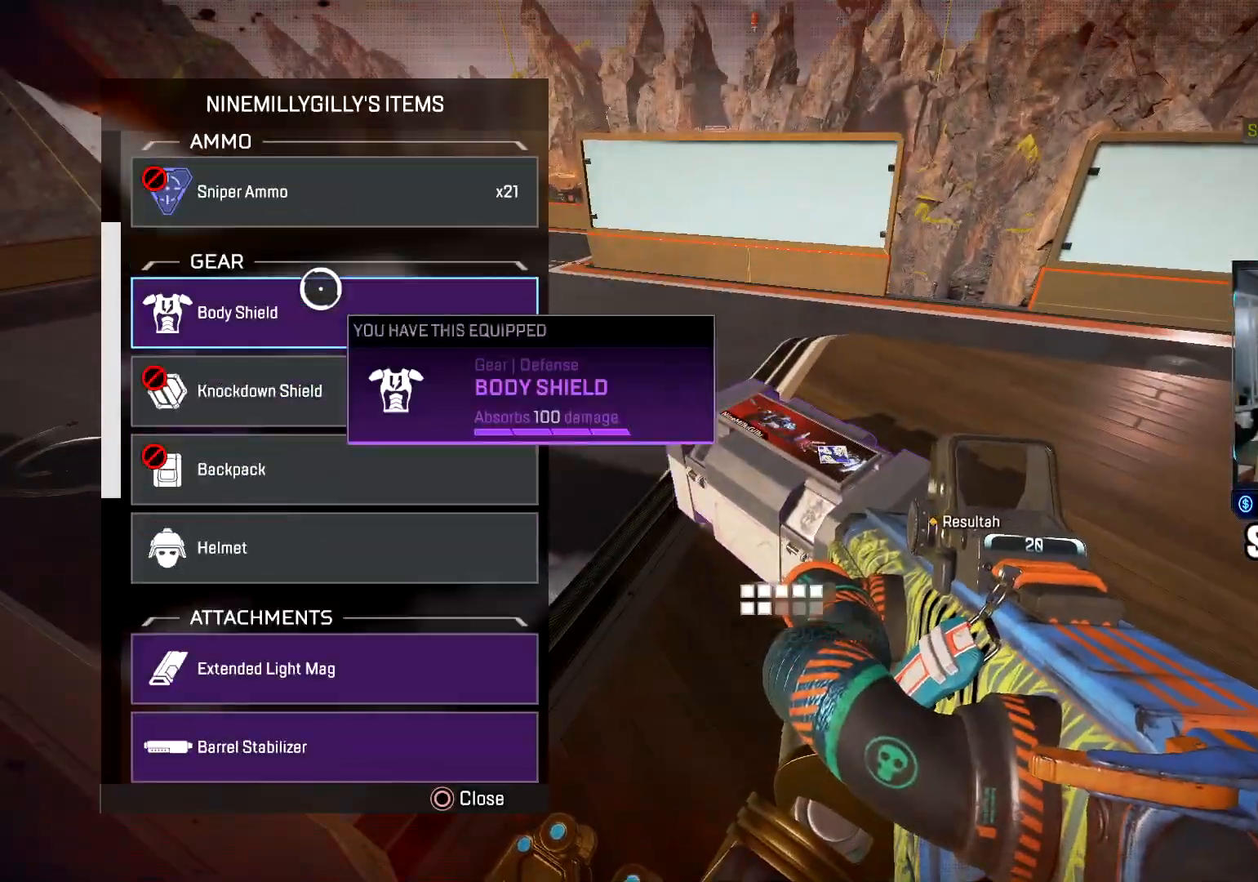
{"buttons": ["CROSS"], "left_stick": "center", "right_stick": "center", "events": [[417, "CROSS", "down"]]}
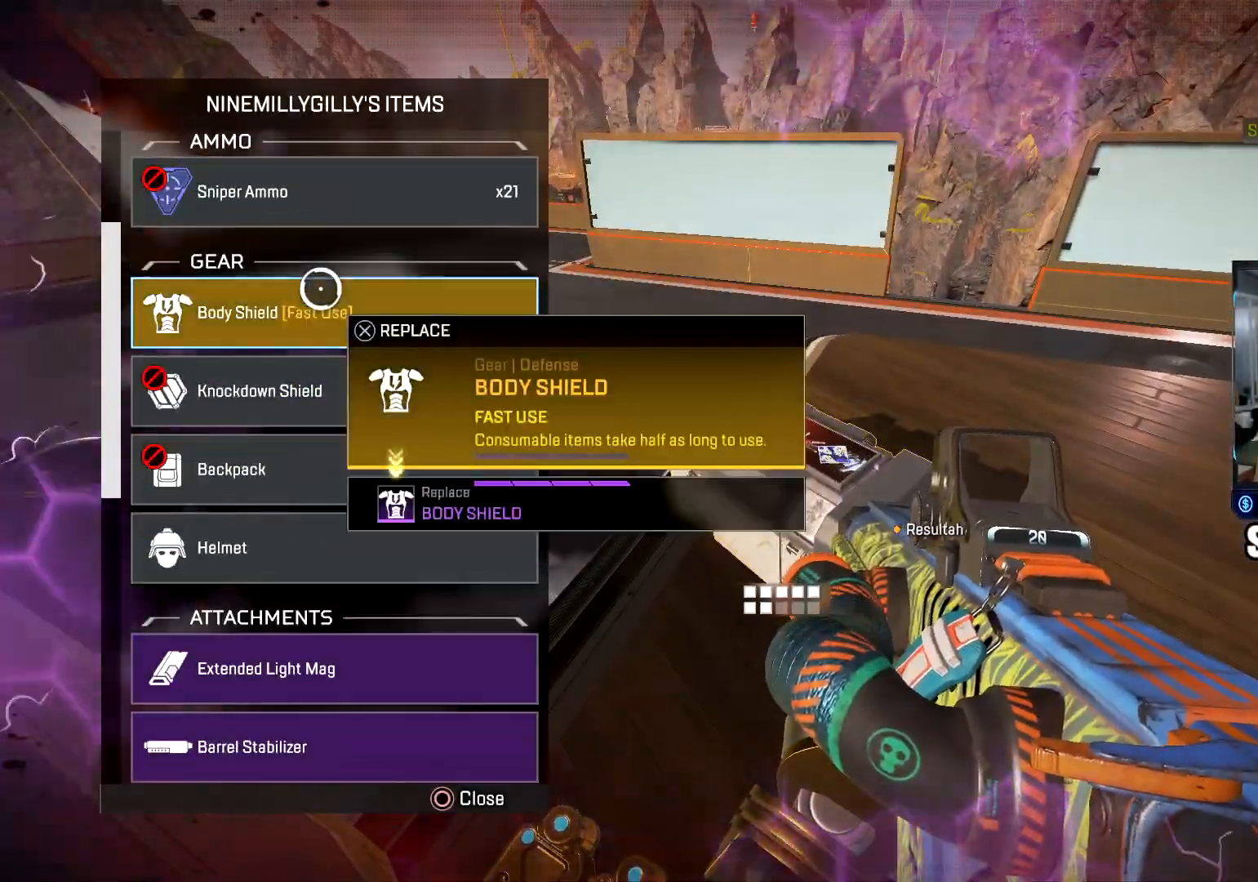
{"buttons": [], "left_stick": "down", "right_stick": "center", "events": [[33, "CROSS", "up"], [267, "R1", "down"], [367, "R1", "up"], [367, "right_stick", "down"], [467, "left_stick", "down"], [500, "right_stick", "center"]]}
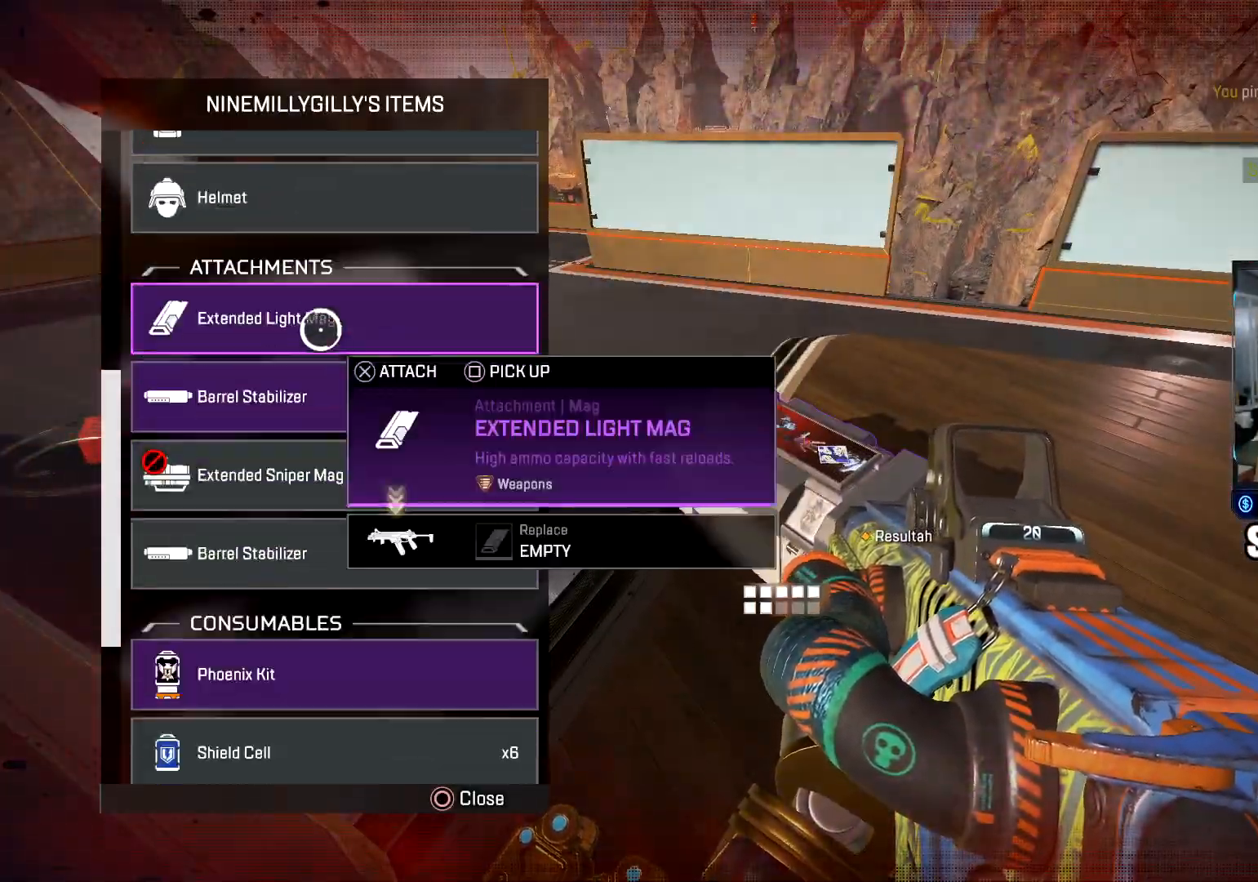
{"buttons": ["CROSS"], "left_stick": "center", "right_stick": "center", "events": [[34, "left_stick", "center"], [217, "CROSS", "down"], [317, "CROSS", "up"], [451, "CROSS", "down"]]}
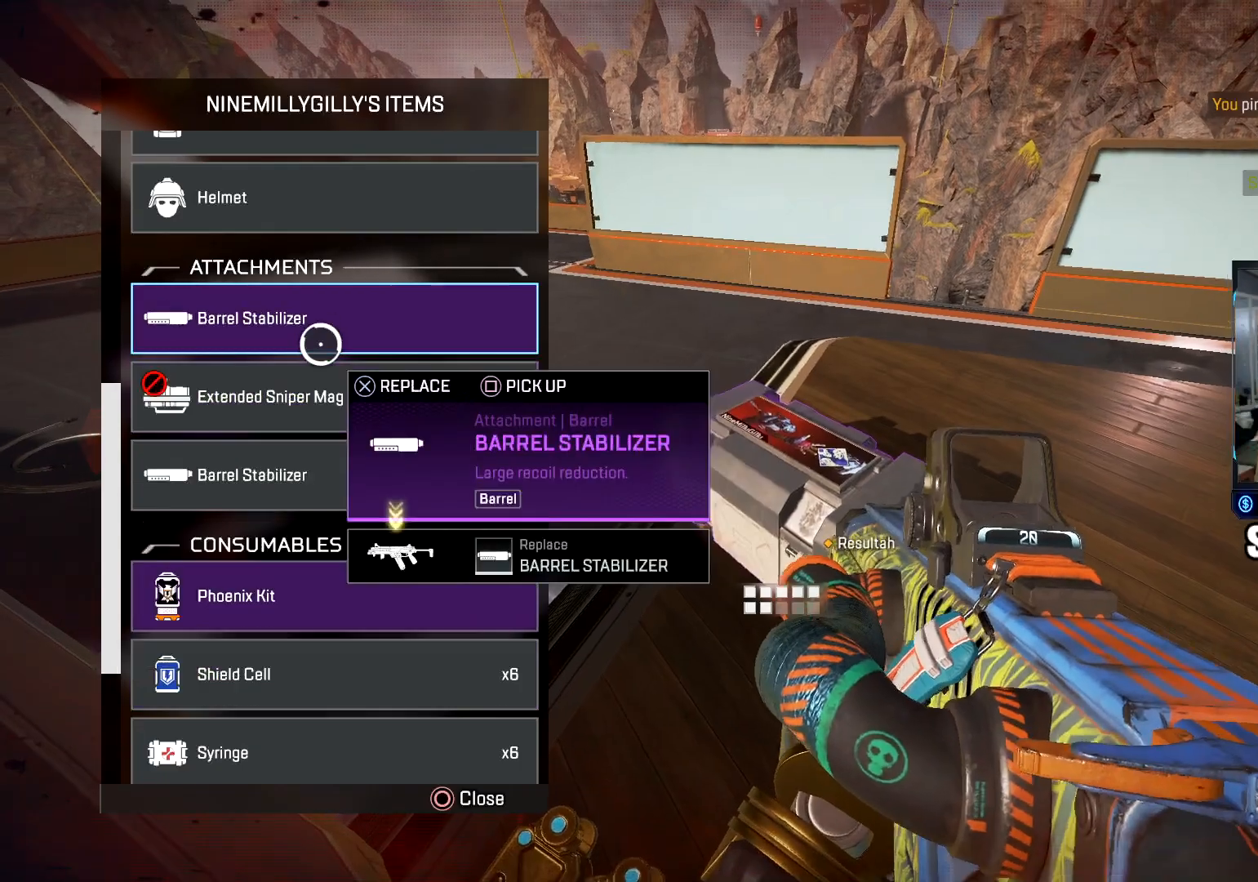
{"buttons": ["CROSS"], "left_stick": "down", "right_stick": "center", "events": [[66, "CROSS", "up"], [200, "left_stick", "up"], [400, "left_stick", "center"], [433, "CROSS", "down"], [483, "left_stick", "down"]]}
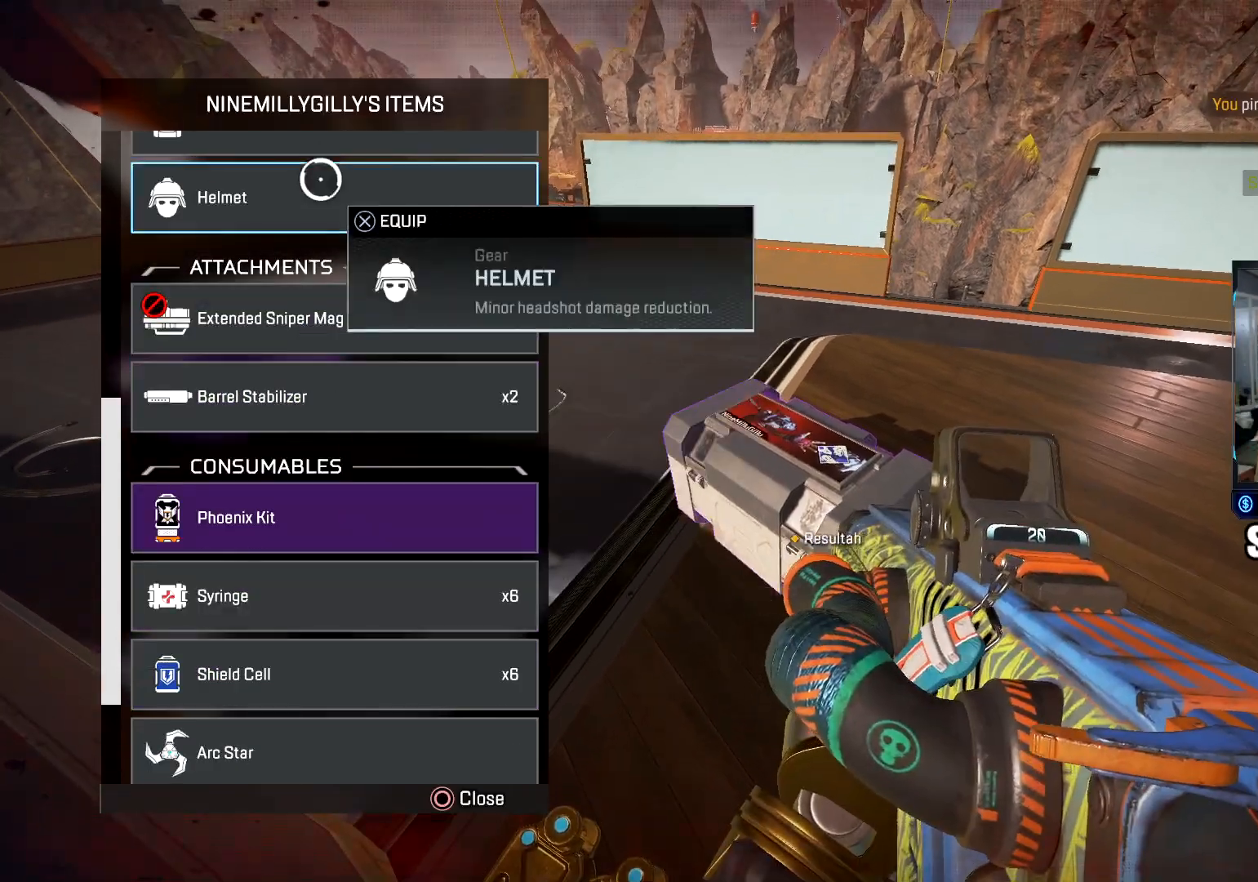
{"buttons": [], "left_stick": "center", "right_stick": "center", "events": [[17, "CROSS", "up"], [267, "left_stick", "center"], [367, "CROSS", "down"], [451, "CROSS", "up"]]}
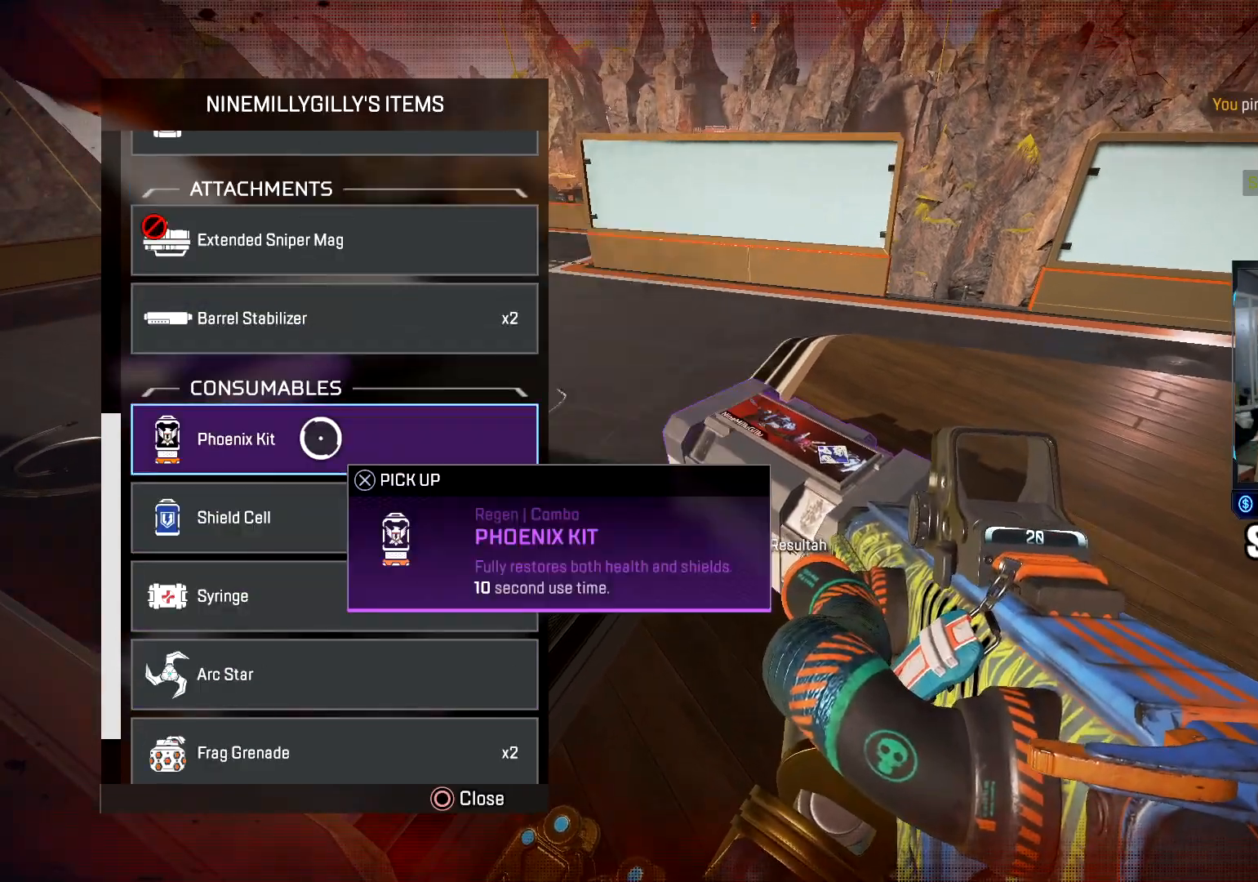
{"buttons": [], "left_stick": "down", "right_stick": "center", "events": [[100, "left_stick", "up"], [183, "left_stick", "center"], [267, "left_stick", "up"], [350, "left_stick", "center"], [367, "CROSS", "down"], [400, "left_stick", "down"], [467, "CROSS", "up"]]}
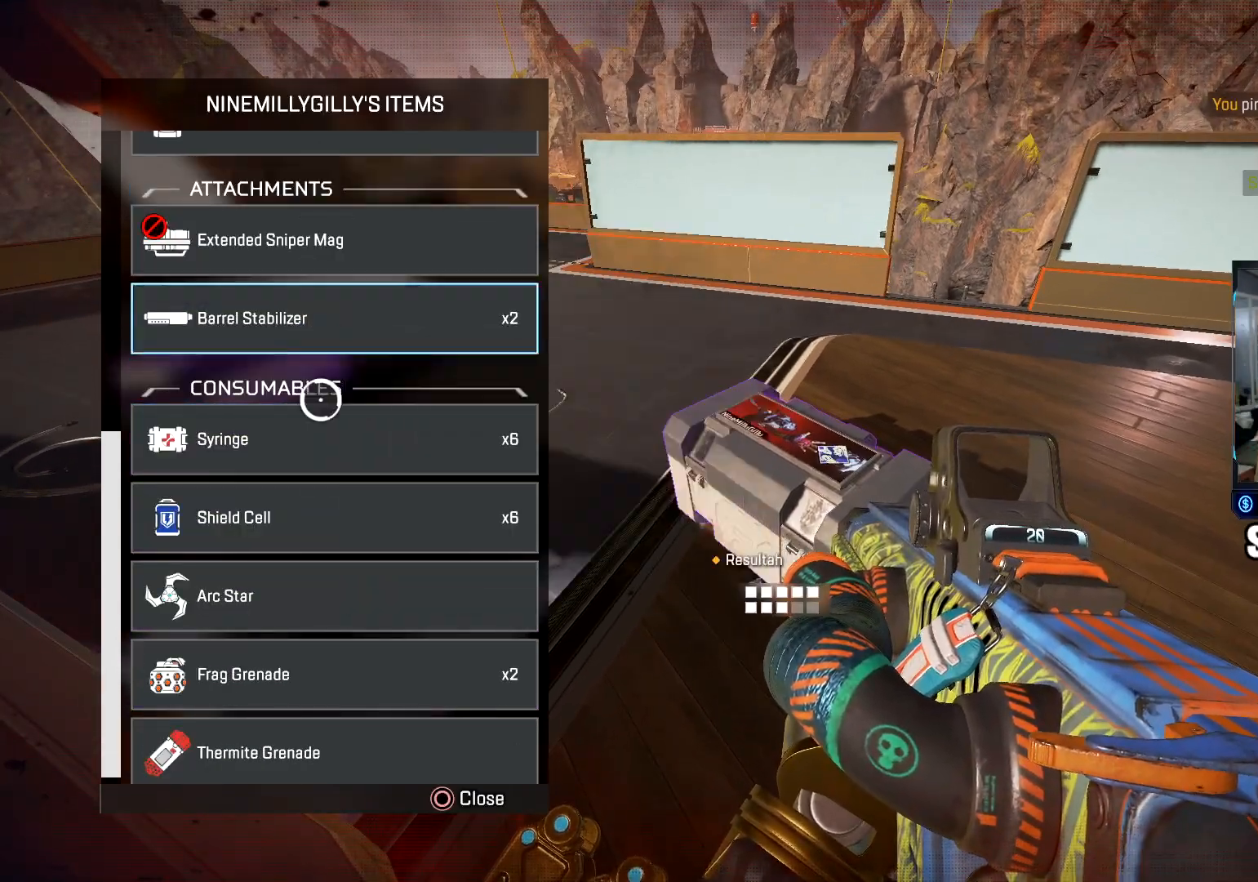
{"buttons": ["CIRCLE"], "left_stick": "up", "right_stick": "left", "events": [[117, "left_stick", "center"], [317, "CROSS", "down"], [384, "CROSS", "up"], [434, "left_stick", "up"], [467, "right_stick", "left"], [484, "CIRCLE", "down"]]}
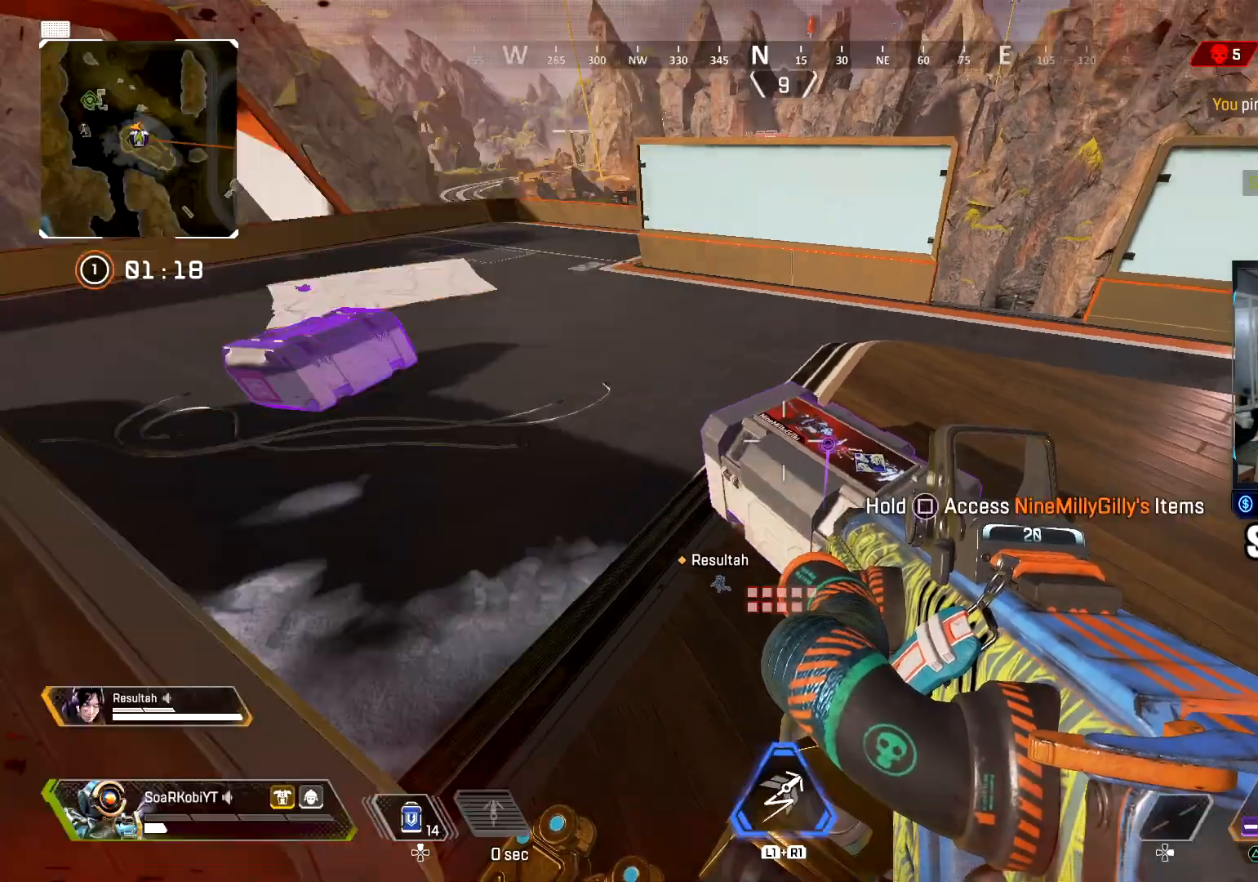
{"buttons": ["SQUARE"], "left_stick": "up", "right_stick": "center", "events": [[50, "L3", "down"], [83, "CIRCLE", "up"], [167, "right_stick", "center"], [200, "L3", "up"], [200, "SQUARE", "down"], [300, "SQUARE", "up"], [367, "right_stick", "right"], [417, "SQUARE", "down"], [467, "right_stick", "center"]]}
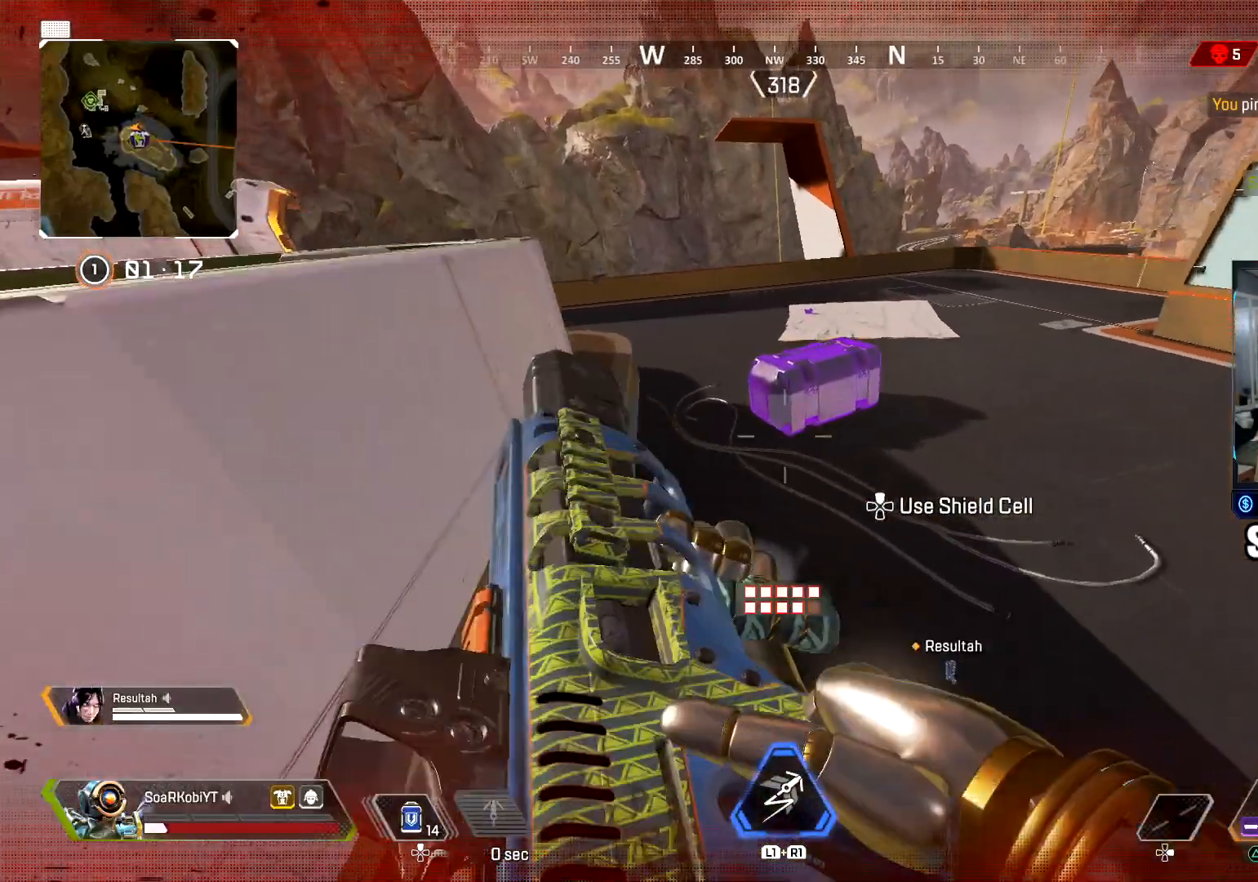
{"buttons": ["SQUARE"], "left_stick": "center", "right_stick": "down-right", "events": [[217, "right_stick", "down-right"], [401, "left_stick", "center"]]}
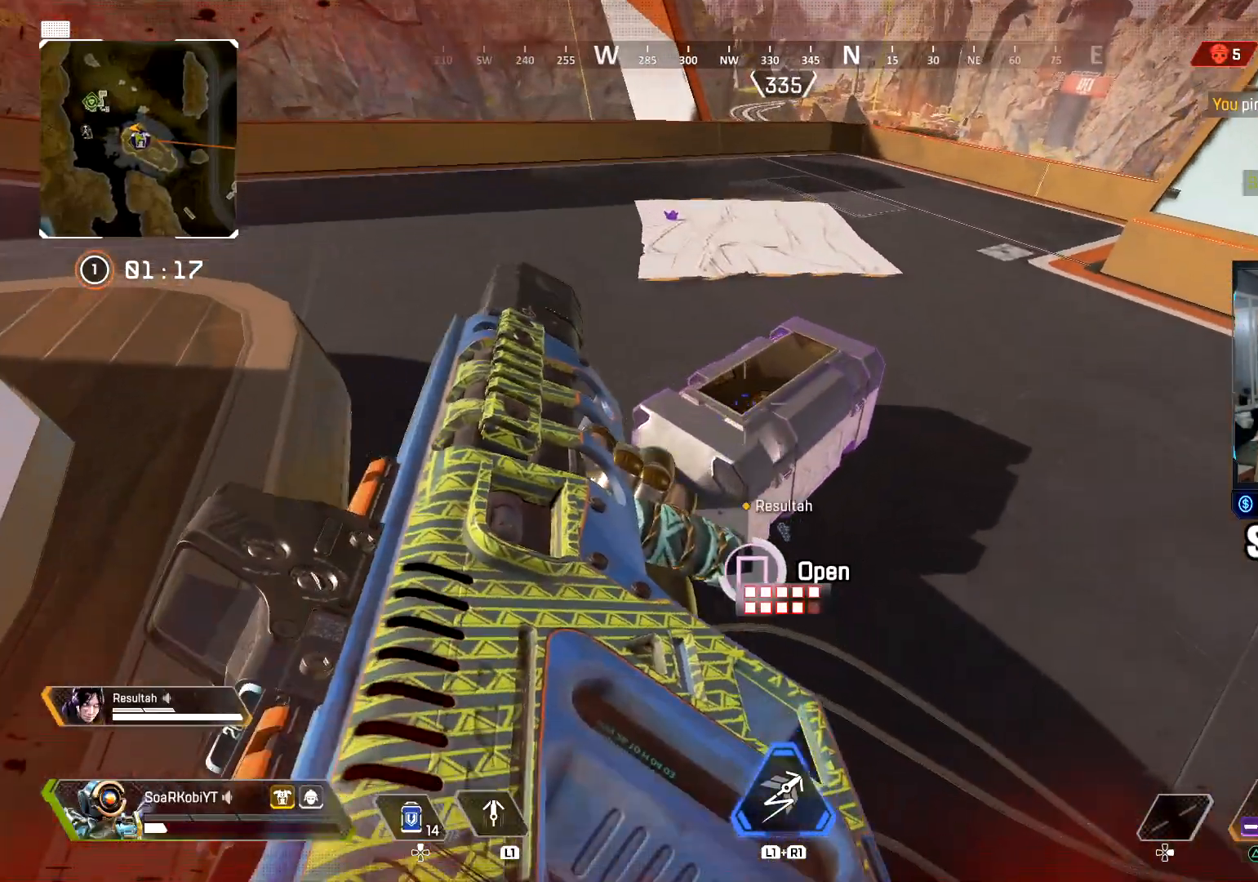
{"buttons": [], "left_stick": "center", "right_stick": "center", "events": [[200, "SQUARE", "up"], [200, "right_stick", "down"], [217, "left_stick", "down"], [317, "right_stick", "center"], [350, "left_stick", "center"]]}
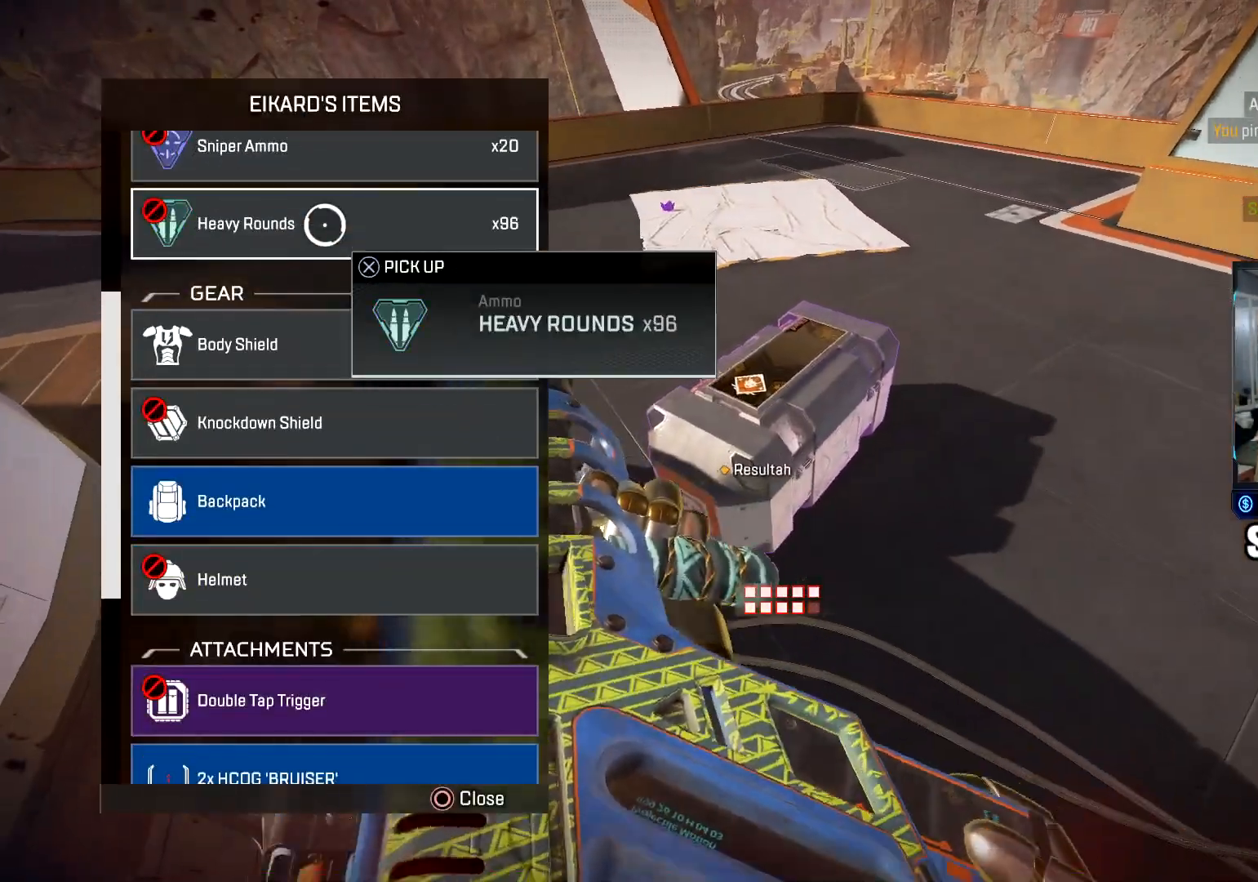
{"buttons": [], "left_stick": "down", "right_stick": "center", "events": [[217, "right_stick", "down"], [234, "left_stick", "down"], [317, "left_stick", "center"], [317, "right_stick", "center"], [484, "left_stick", "down"]]}
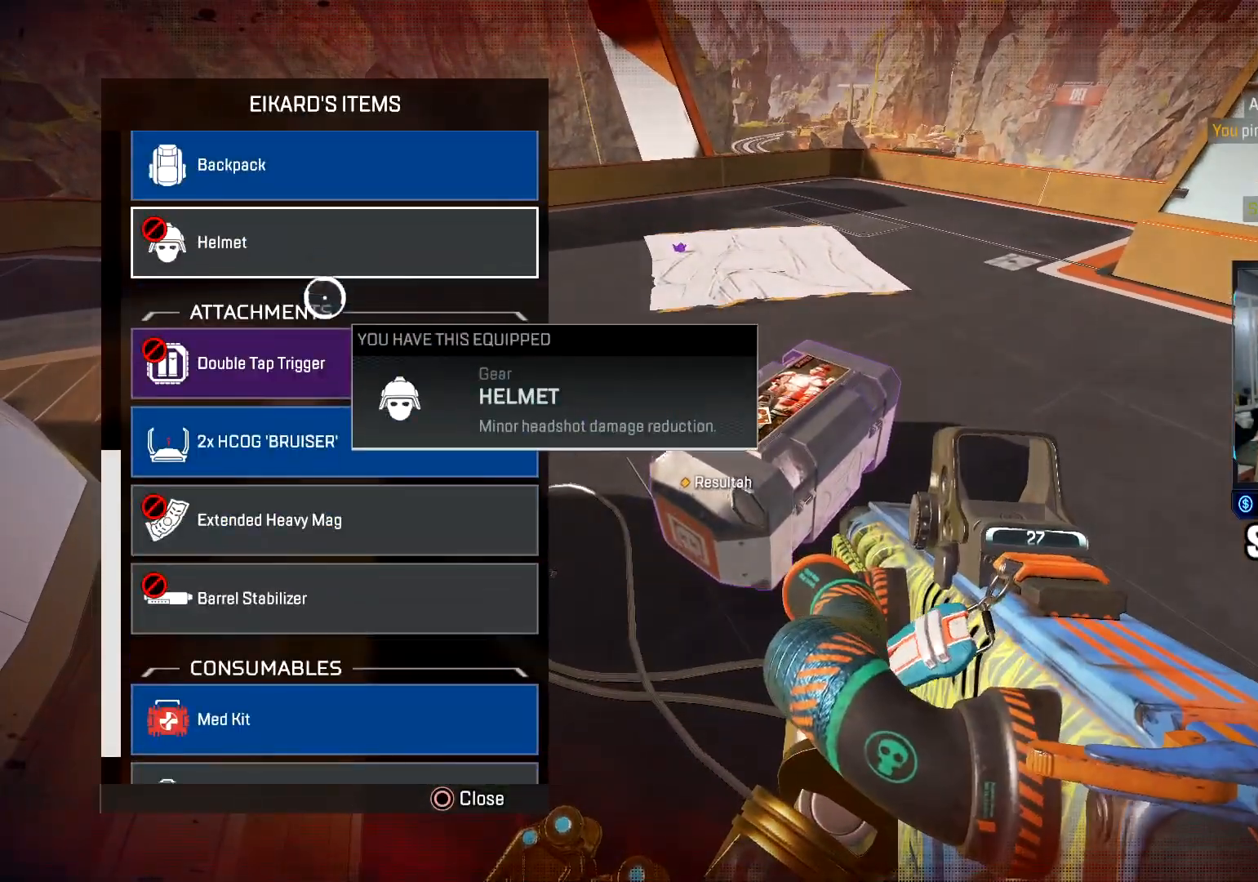
{"buttons": [], "left_stick": "up", "right_stick": "center", "events": [[150, "left_stick", "center"], [283, "left_stick", "up"]]}
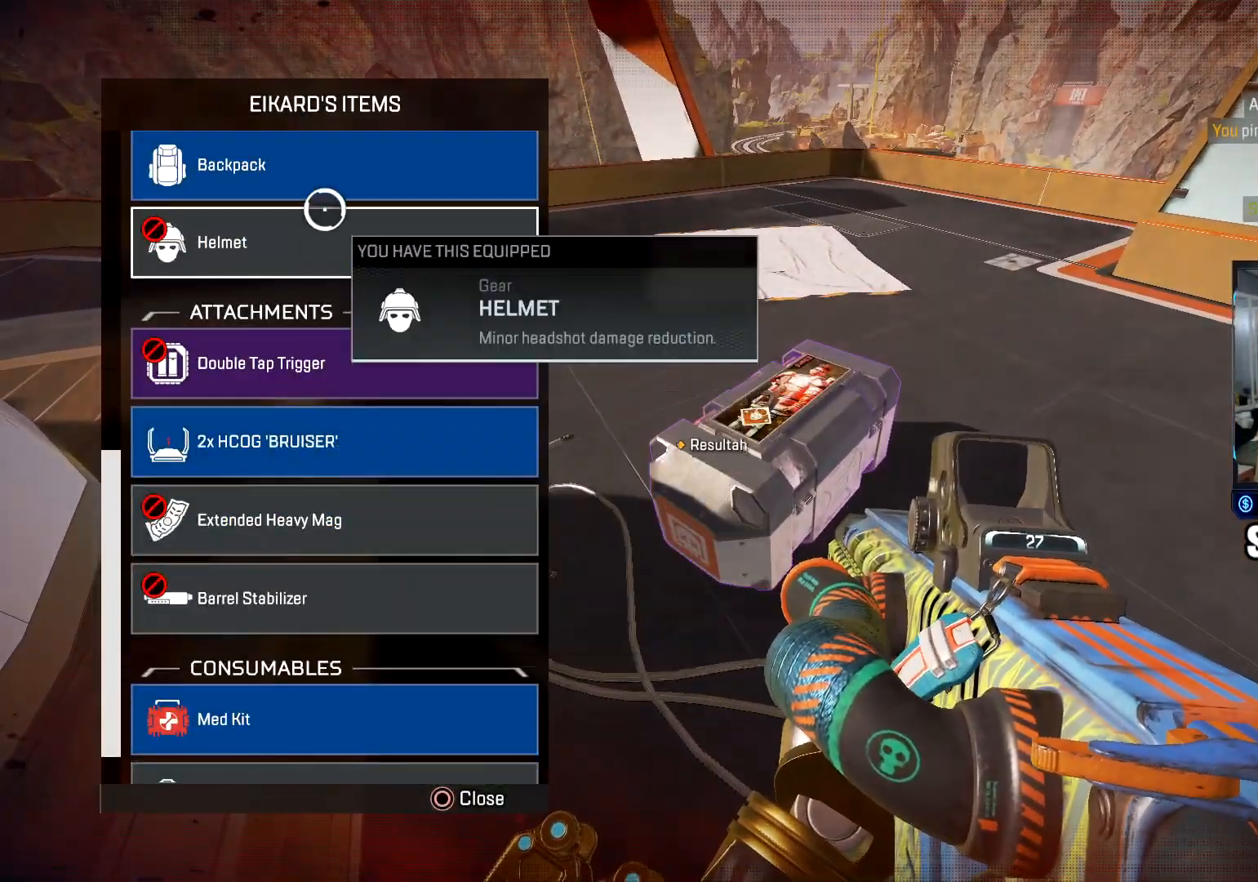
{"buttons": [], "left_stick": "down", "right_stick": "center", "events": [[50, "left_stick", "center"], [84, "CROSS", "down"], [100, "left_stick", "down"], [184, "CROSS", "up"]]}
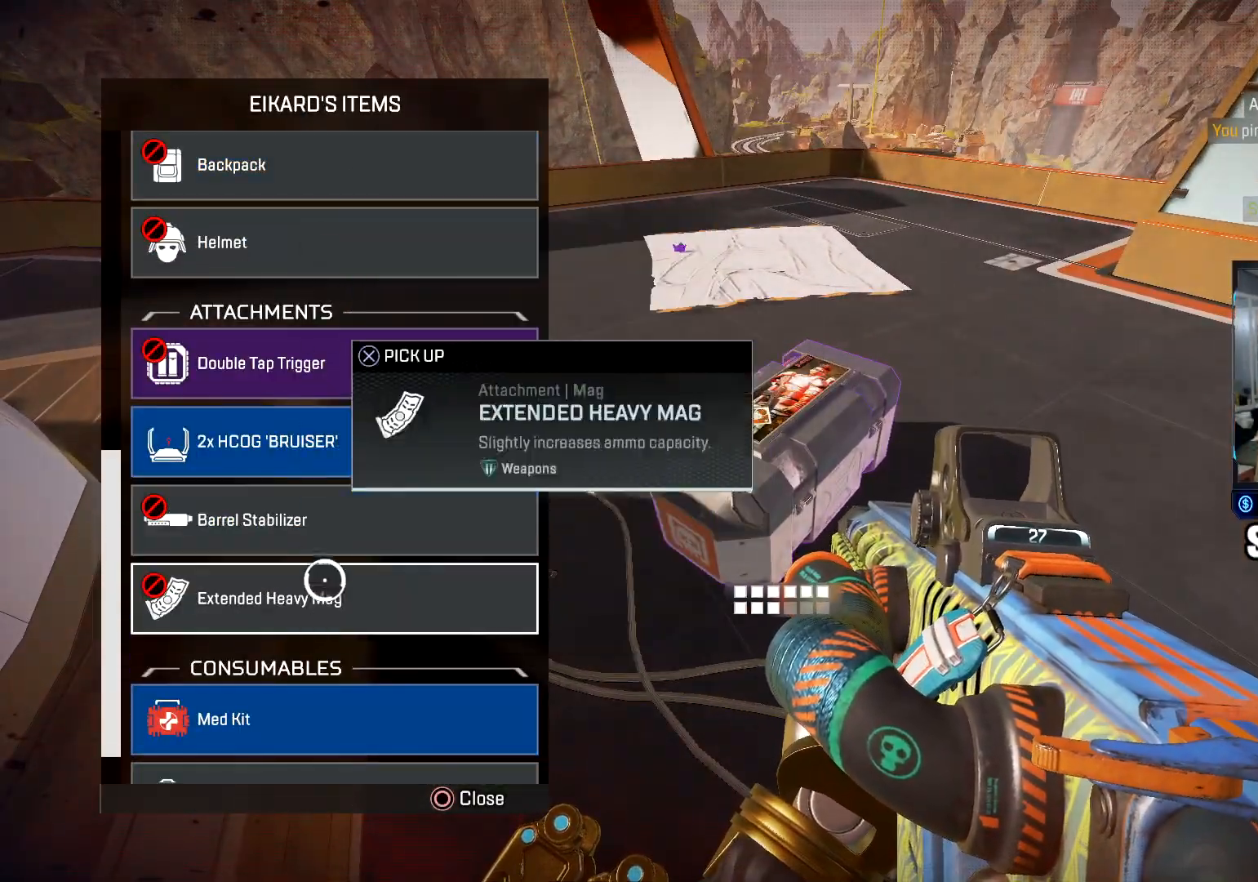
{"buttons": [], "left_stick": "center", "right_stick": "center", "events": [[150, "CROSS", "down"], [150, "left_stick", "center"], [250, "CROSS", "up"], [350, "right_stick", "down"], [450, "right_stick", "center"]]}
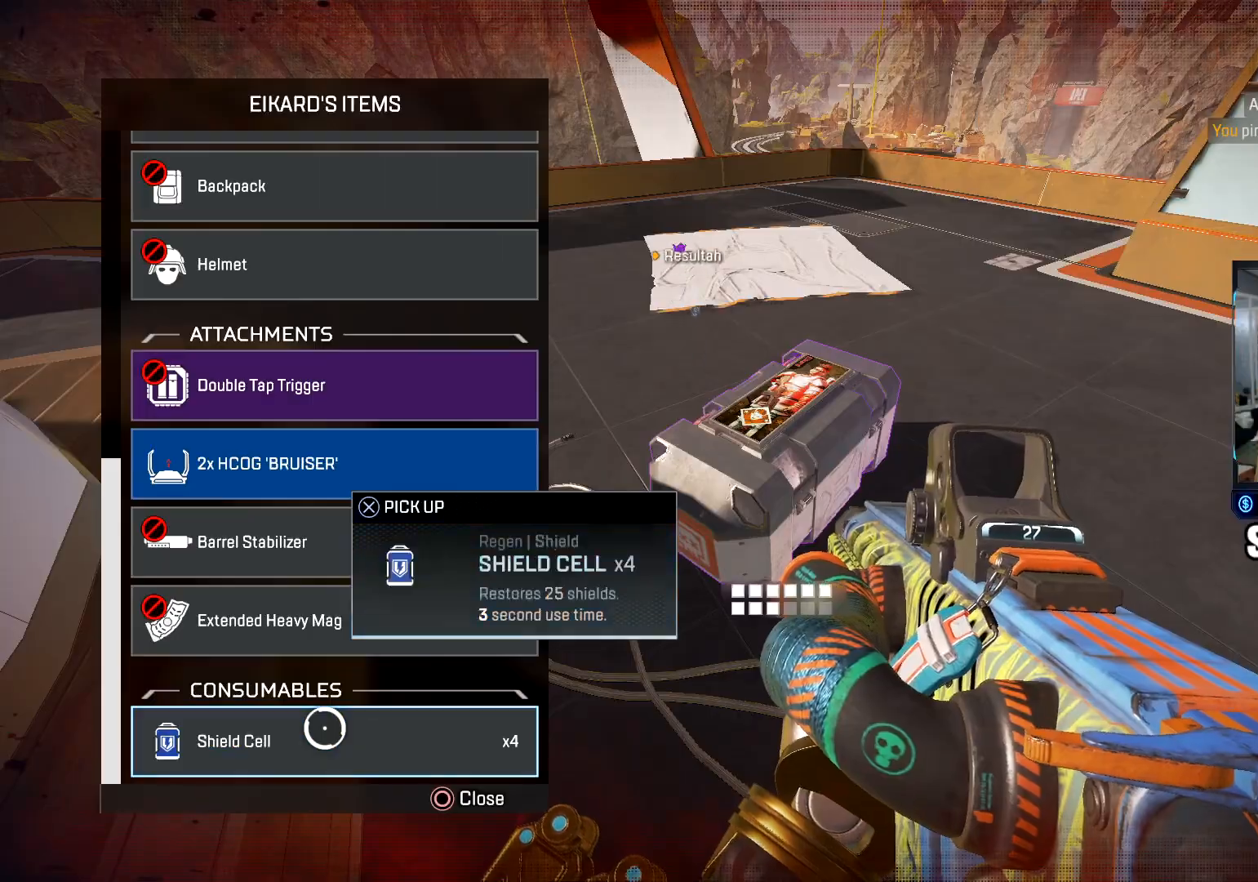
{"buttons": ["CIRCLE"], "left_stick": "up", "right_stick": "right", "events": [[34, "left_stick", "up"], [117, "left_stick", "center"], [167, "left_stick", "down"], [267, "left_stick", "center"], [284, "CROSS", "down"], [351, "CROSS", "up"], [434, "right_stick", "right"], [451, "CIRCLE", "down"], [451, "left_stick", "up"]]}
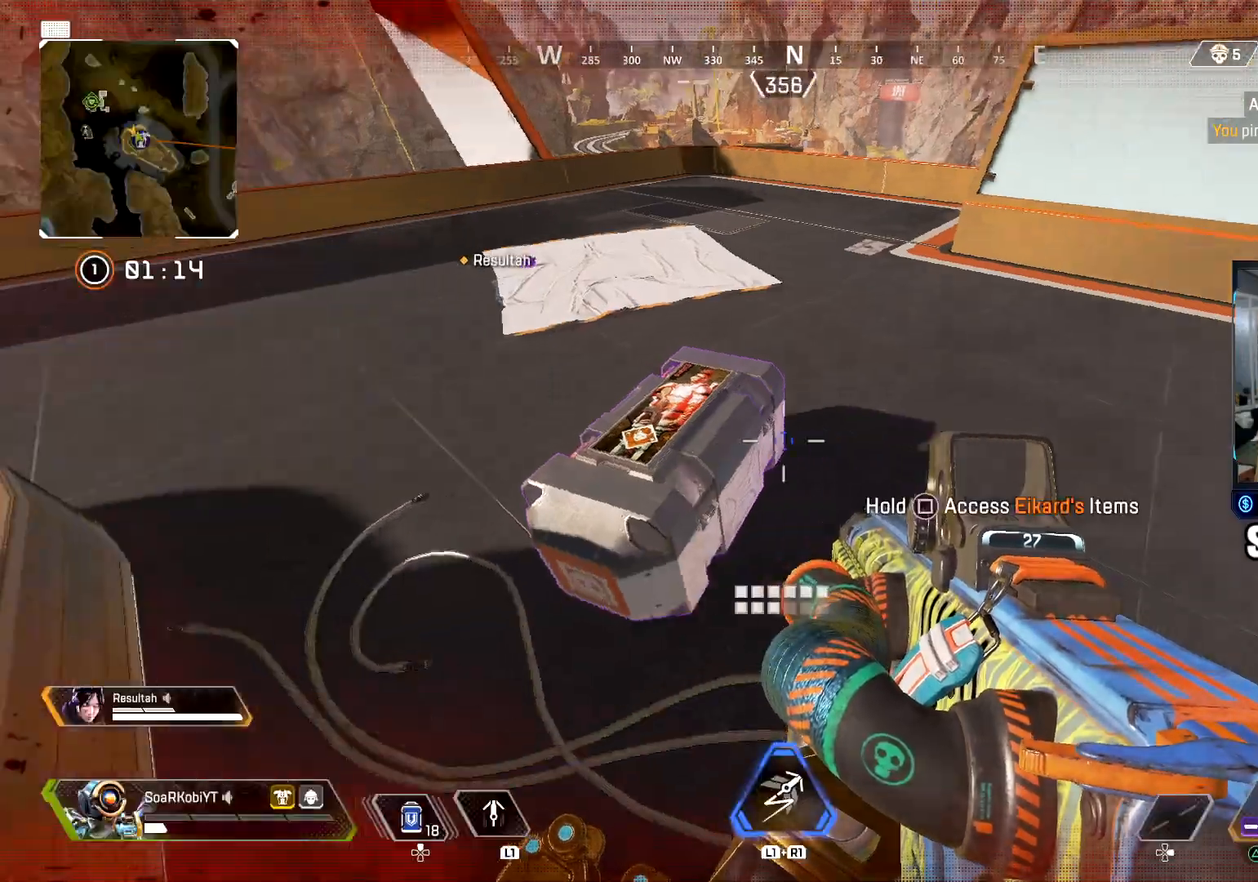
{"buttons": ["DPAD_UP"], "left_stick": "up", "right_stick": "center", "events": [[66, "CIRCLE", "up"], [66, "L3", "down"], [183, "right_stick", "up-right"], [217, "L3", "up"], [283, "right_stick", "center"], [433, "DPAD_UP", "down"]]}
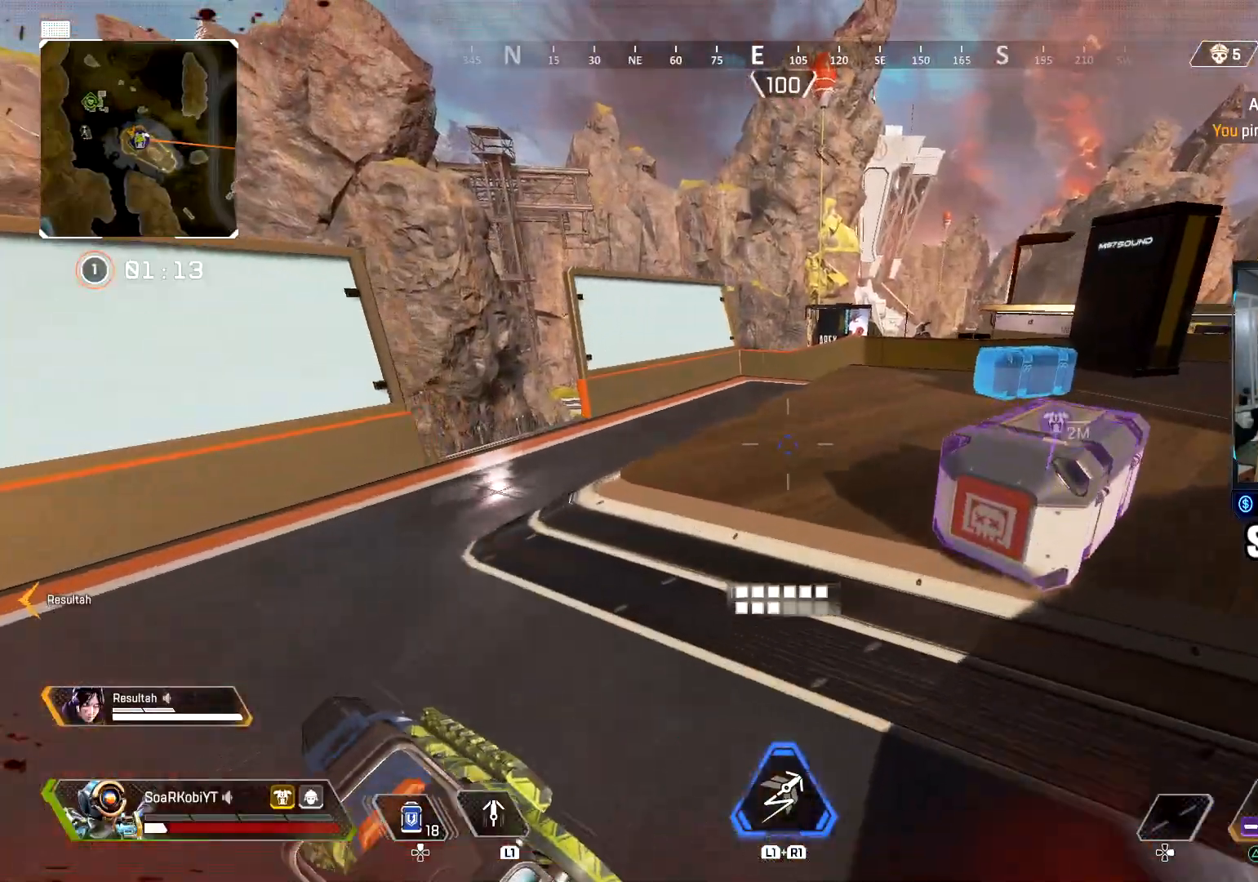
{"buttons": [], "left_stick": "up", "right_stick": "center", "events": [[184, "right_stick", "up"], [284, "right_stick", "center"], [317, "DPAD_UP", "up"]]}
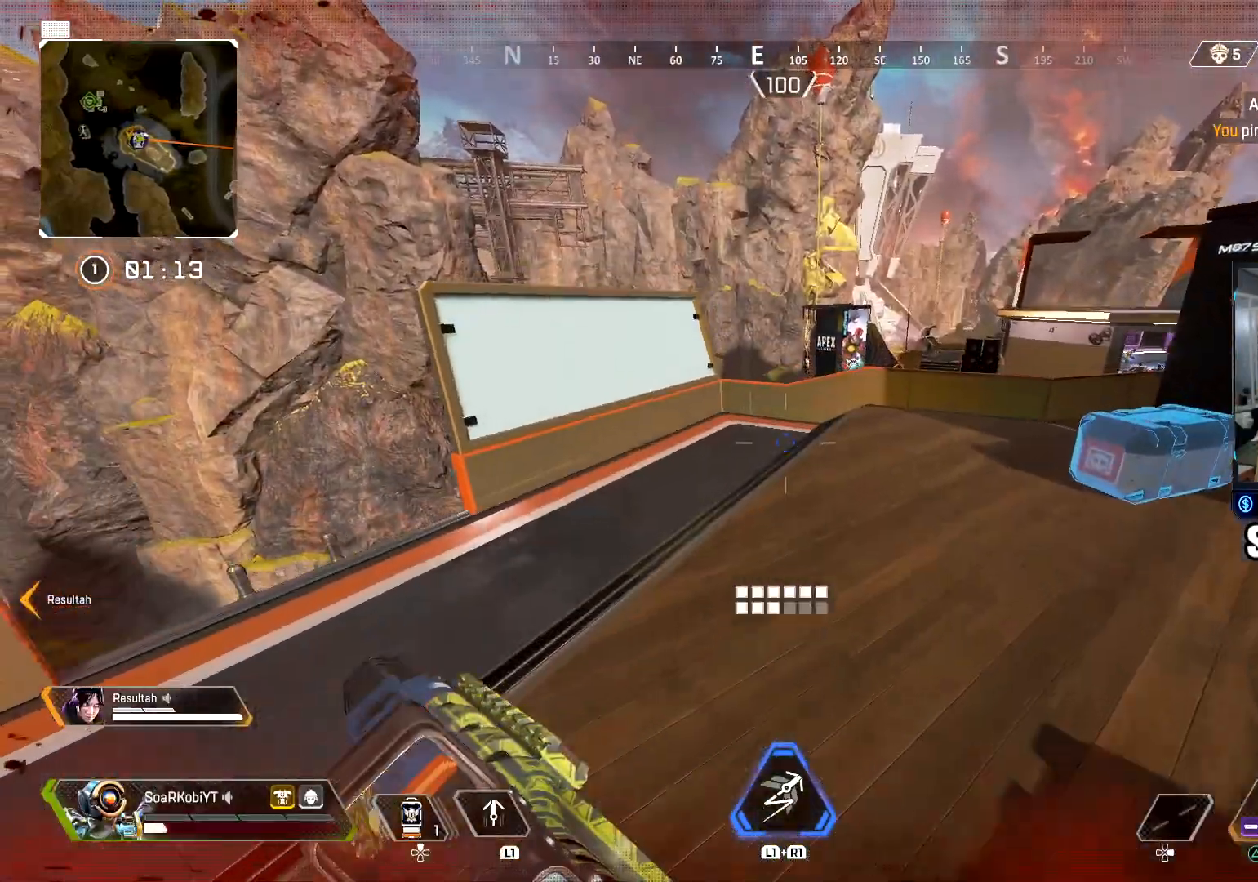
{"buttons": ["CROSS"], "left_stick": "up", "right_stick": "center", "events": [[66, "DPAD_UP", "down"], [166, "CIRCLE", "down"], [200, "DPAD_UP", "up"], [350, "CIRCLE", "up"], [400, "right_stick", "down"], [450, "CROSS", "down"], [500, "right_stick", "center"]]}
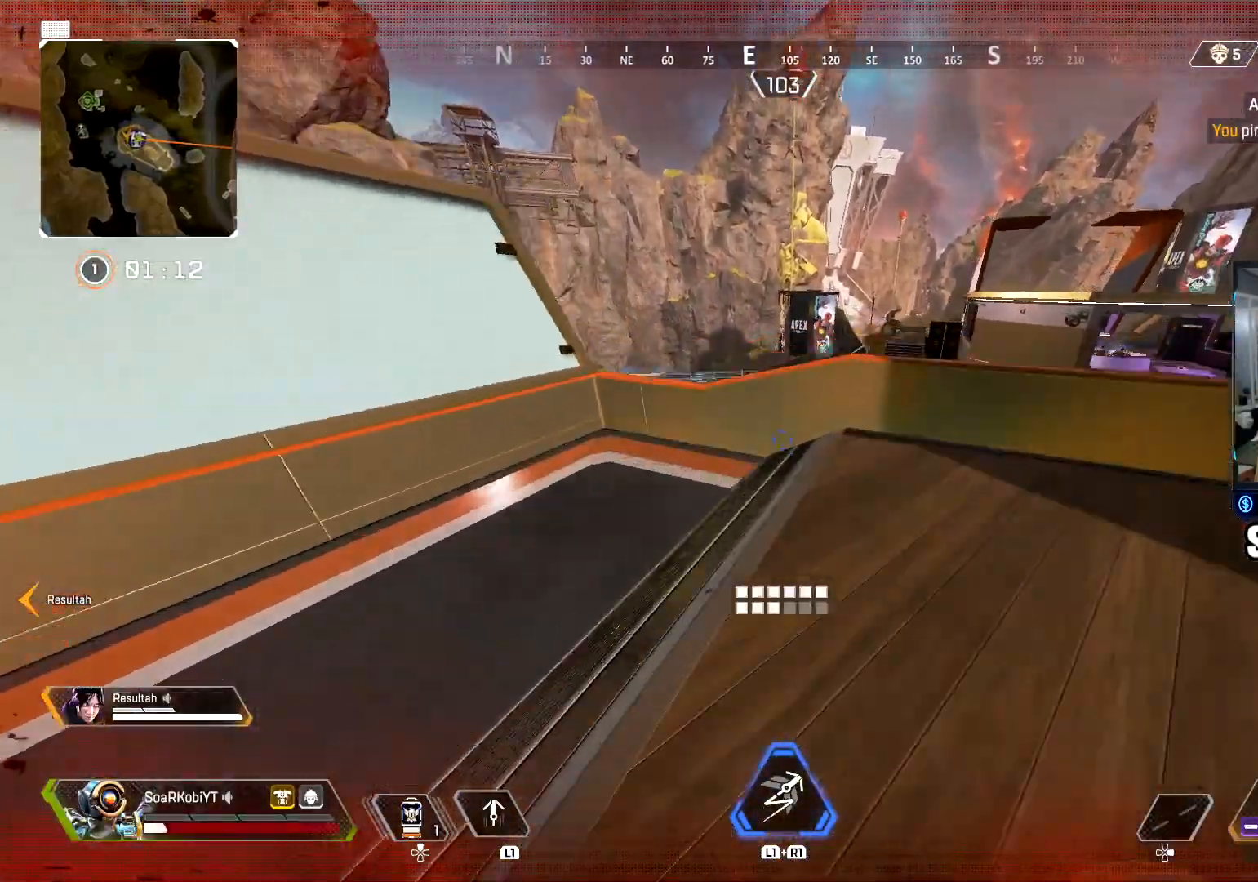
{"buttons": ["CIRCLE"], "left_stick": "up", "right_stick": "center", "events": [[17, "right_stick", "down-right"], [84, "CROSS", "up"], [234, "CIRCLE", "down"], [317, "right_stick", "center"]]}
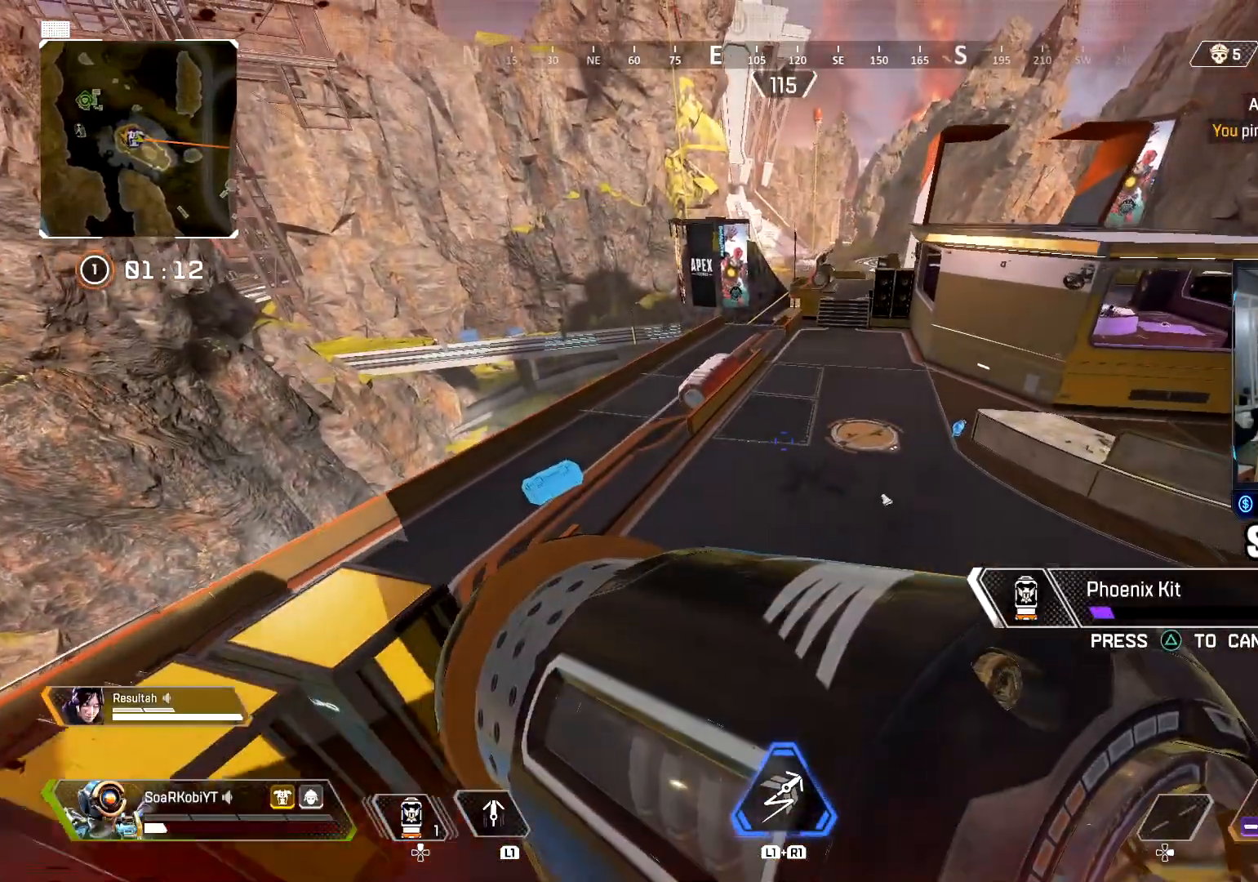
{"buttons": [], "left_stick": "up", "right_stick": "up", "events": [[83, "CIRCLE", "up"], [300, "right_stick", "up"]]}
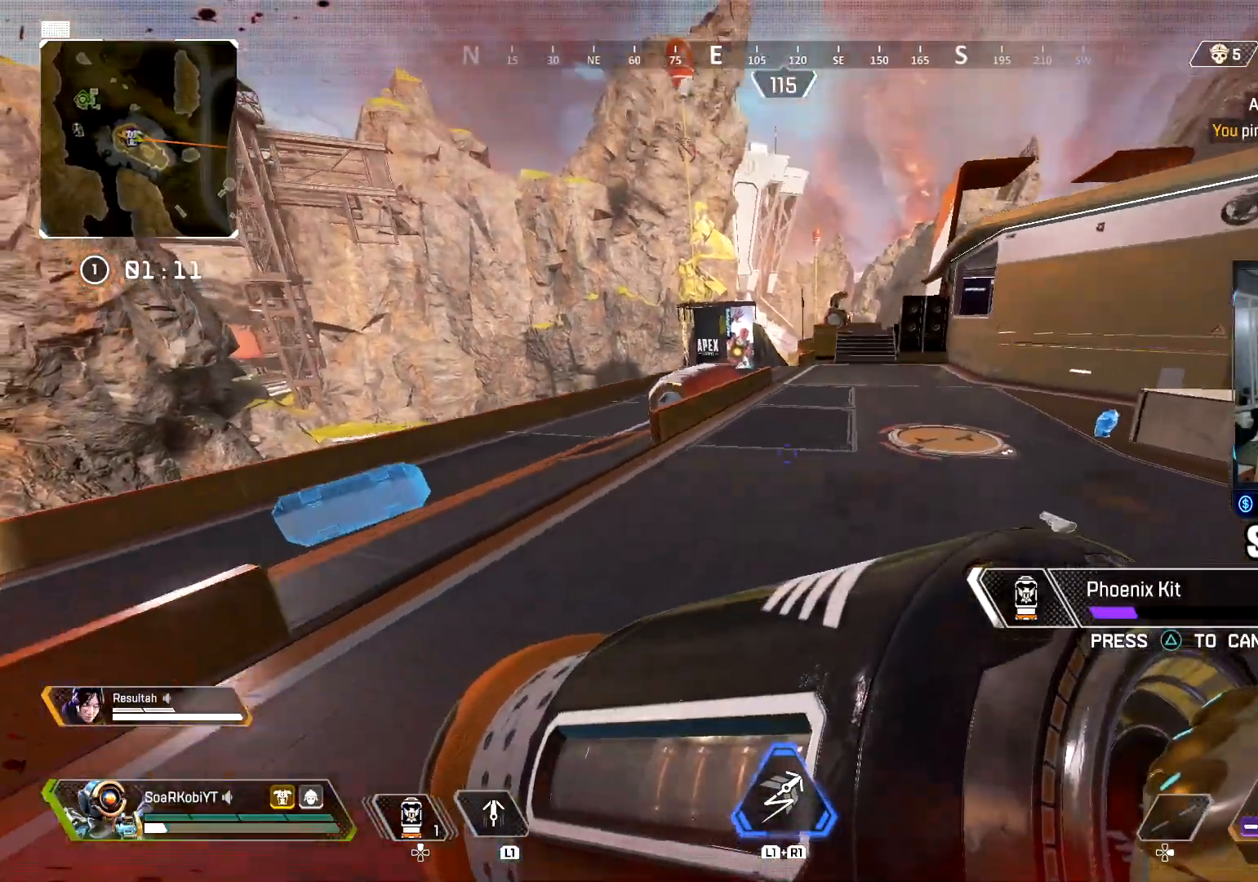
{"buttons": [], "left_stick": "up", "right_stick": "center", "events": [[84, "right_stick", "center"]]}